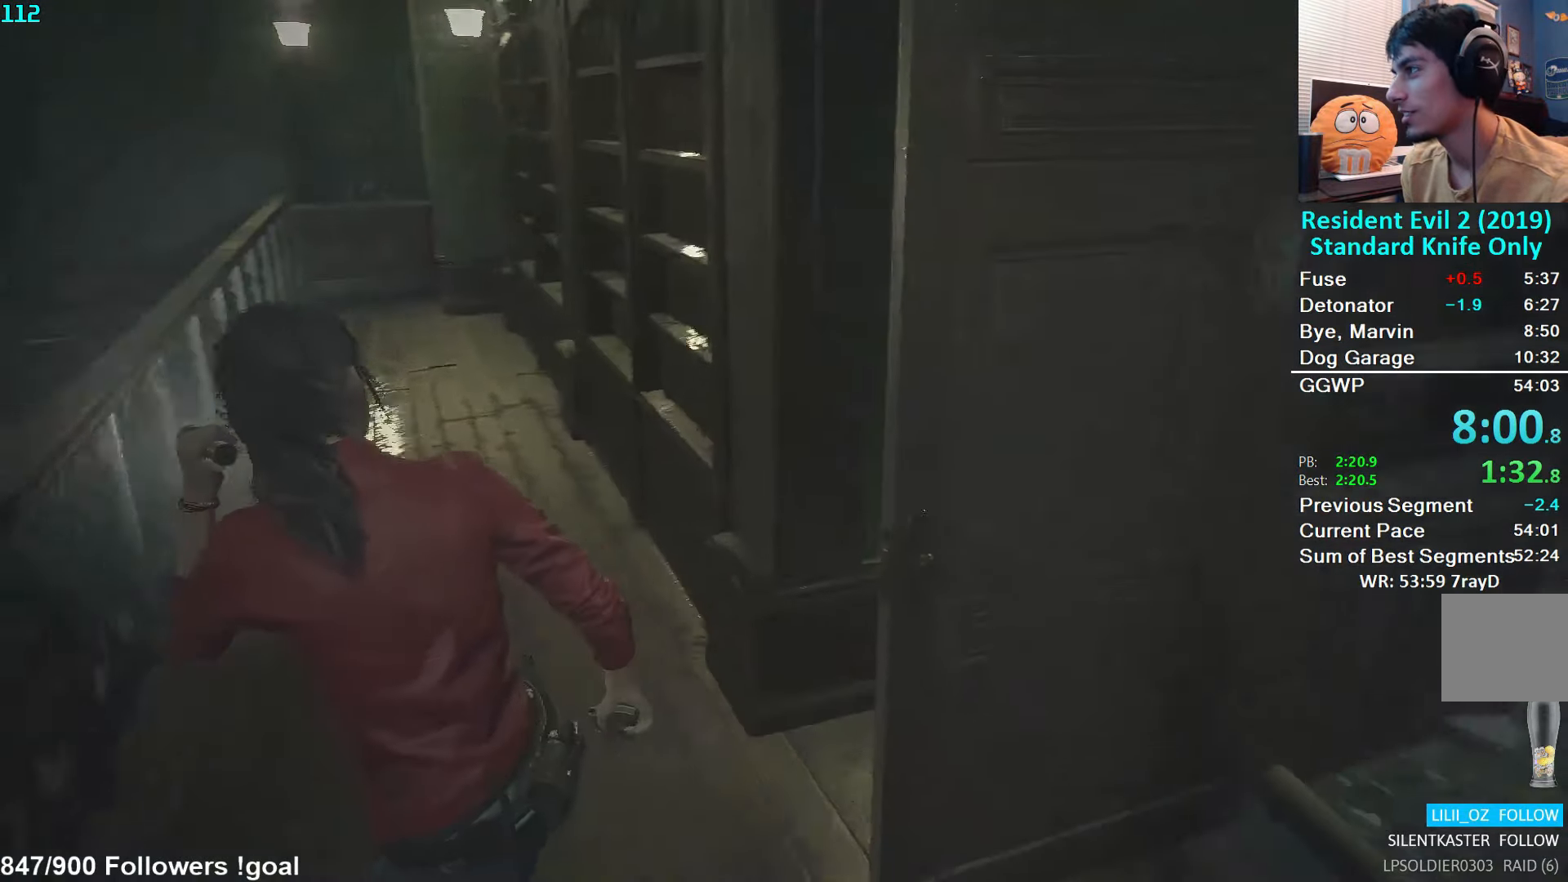
Gameplay with a controller (Xbox layout); each line is a JSON object with the inputs held at the frame after it. "events" lists button and stick changes between this image and that frame as [ms after this image, input, new state], when the widget could be followed in between.
{"buttons": [], "left_stick": "up-right", "right_stick": "right", "events": [[217, "left_stick", "up-right"], [217, "right_stick", "center"], [350, "right_stick", "right"]]}
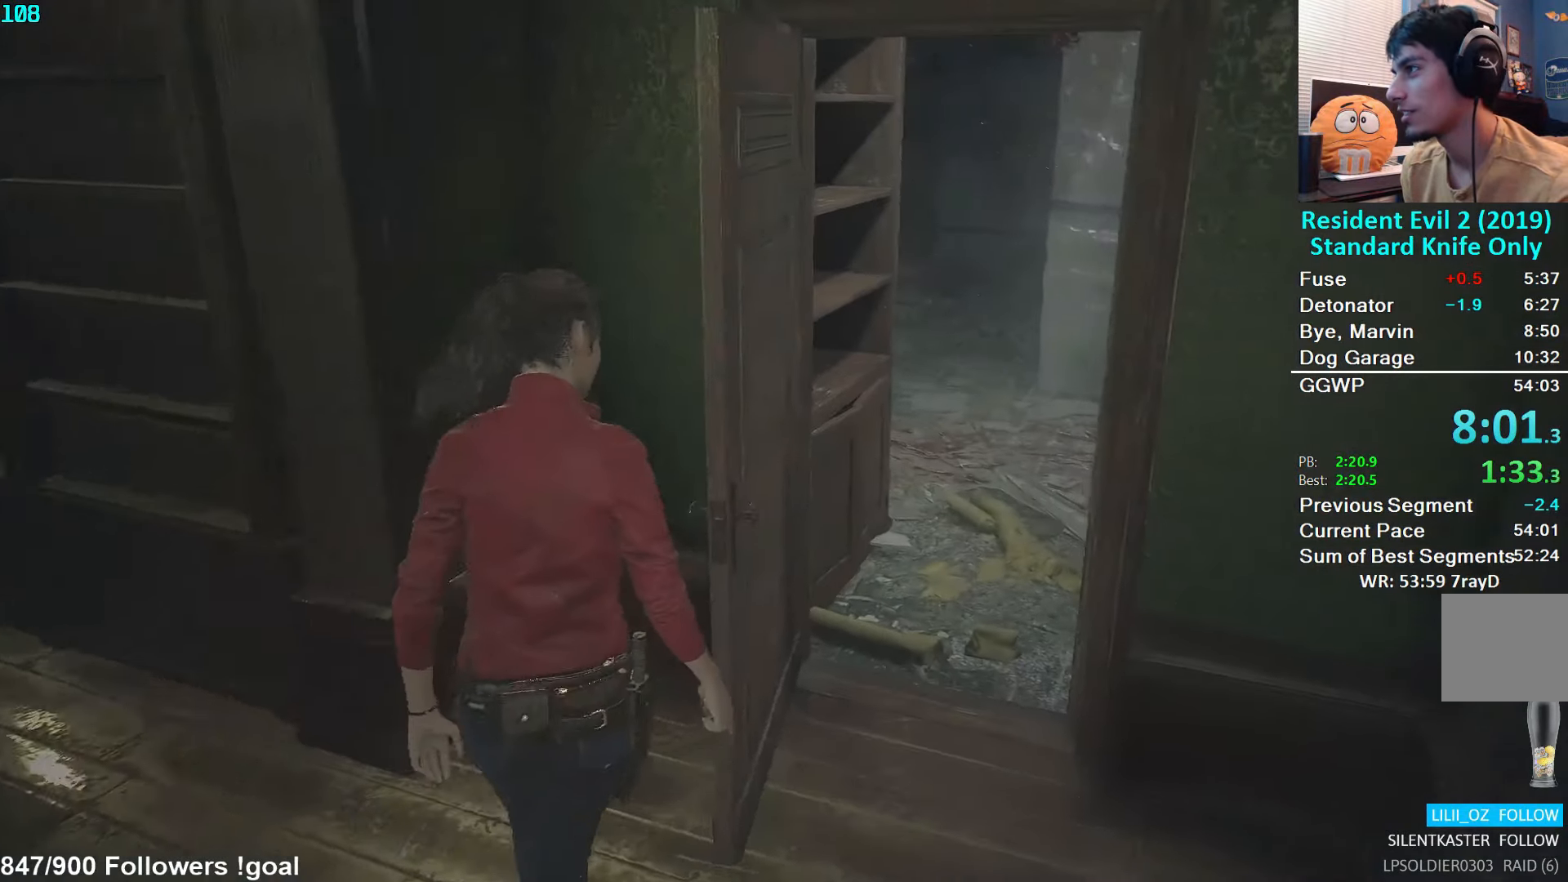
{"buttons": [], "left_stick": "up-right", "right_stick": "down-right", "events": [[250, "right_stick", "down-right"]]}
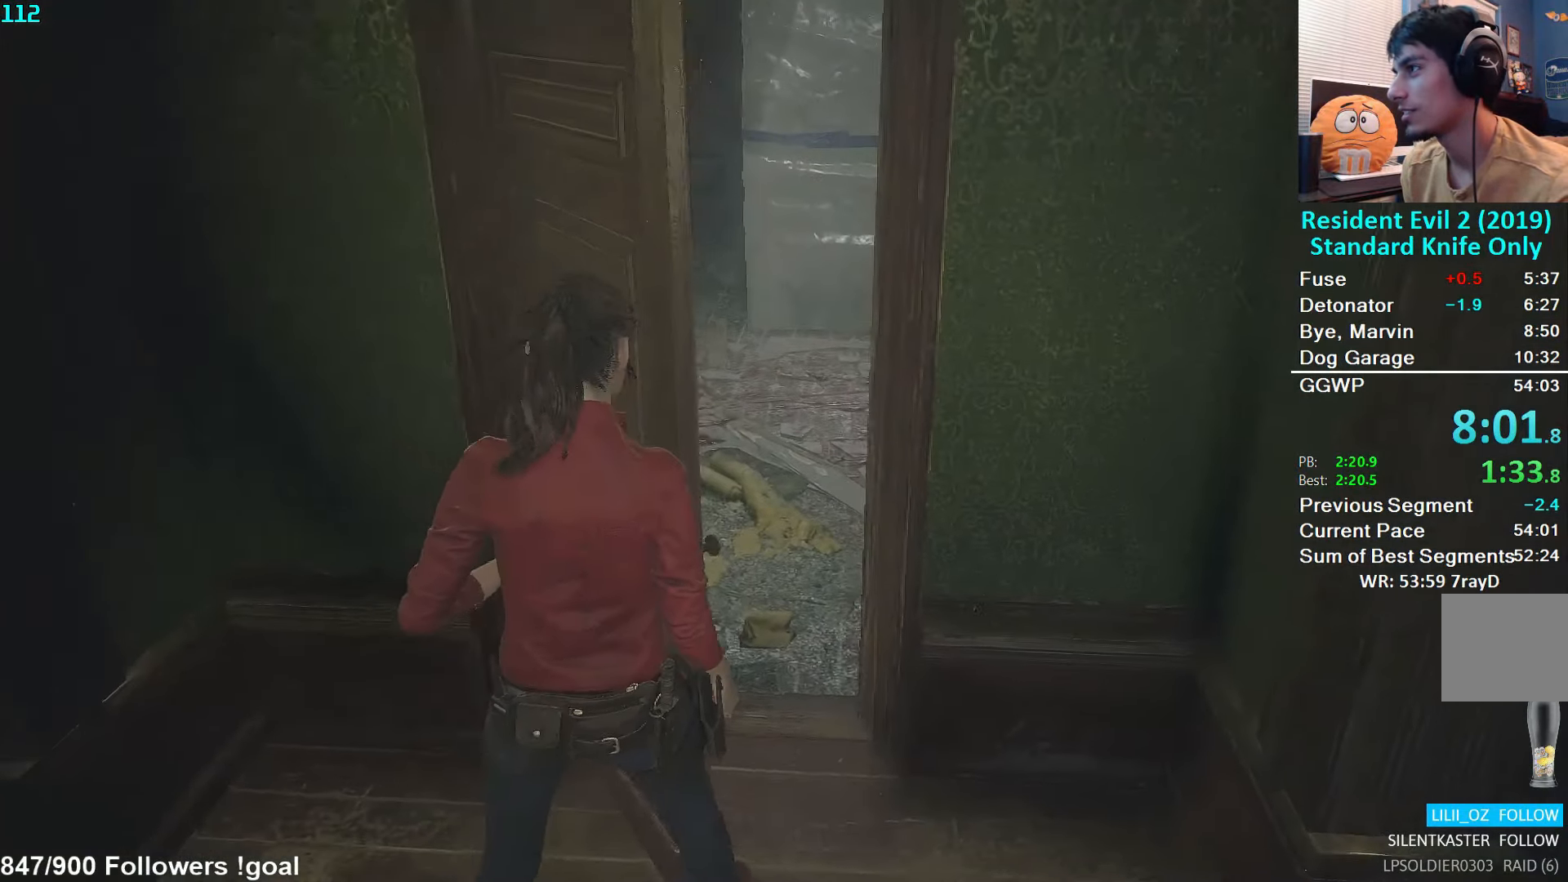
{"buttons": [], "left_stick": "center", "right_stick": "left", "events": [[17, "left_stick", "up"], [34, "right_stick", "center"], [300, "left_stick", "center"], [384, "right_stick", "left"]]}
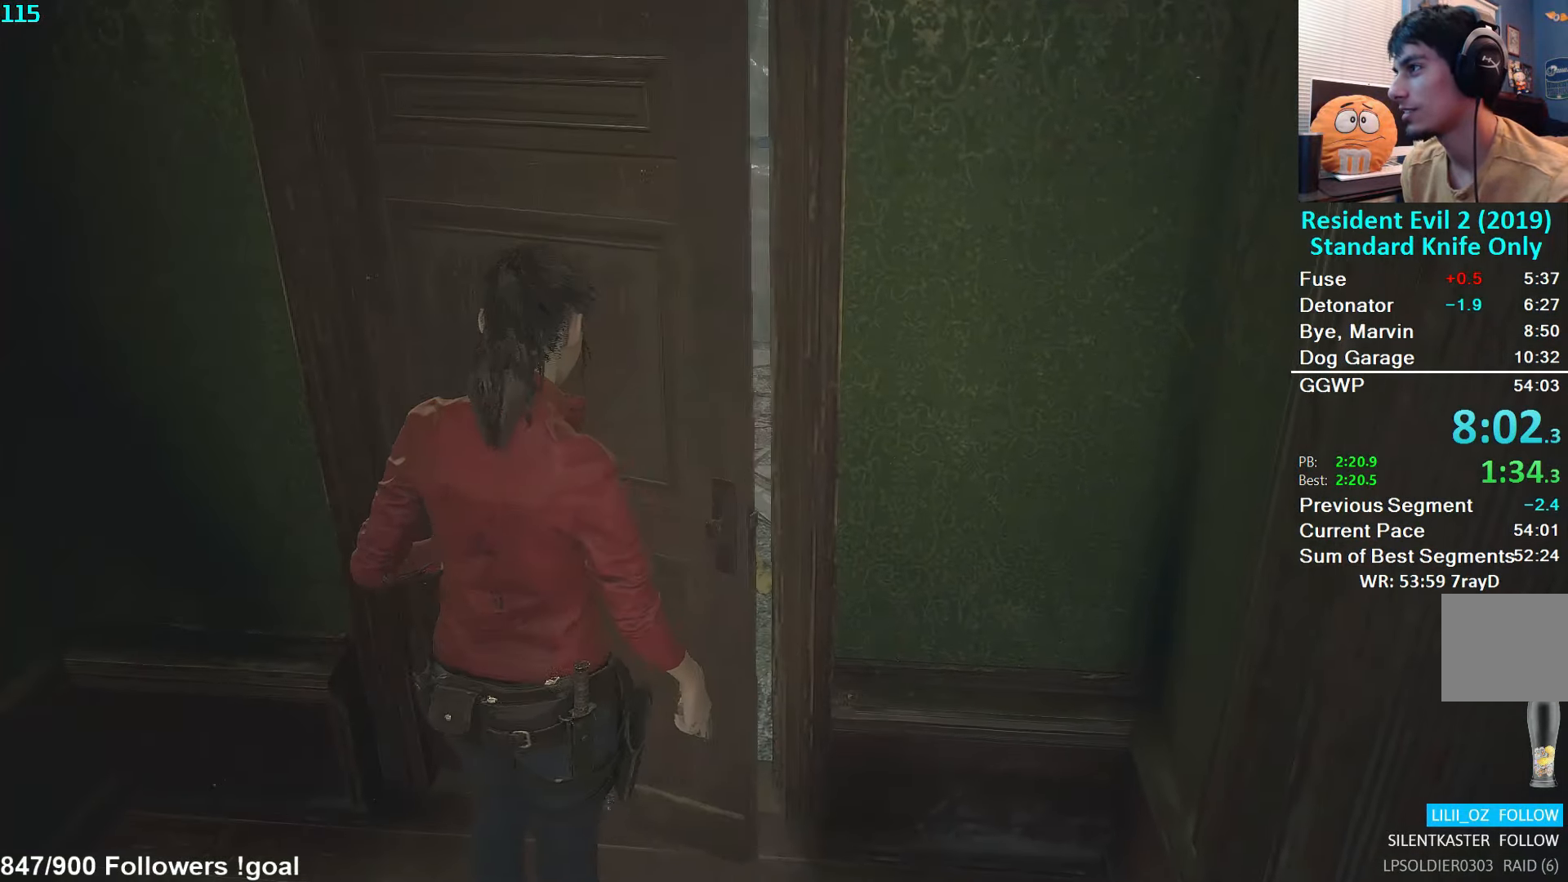
{"buttons": ["A", "L3"], "left_stick": "up", "right_stick": "center", "events": [[84, "right_stick", "center"], [250, "left_stick", "up"], [284, "L3", "down"], [434, "L3", "up"], [450, "A", "down"], [500, "L3", "down"]]}
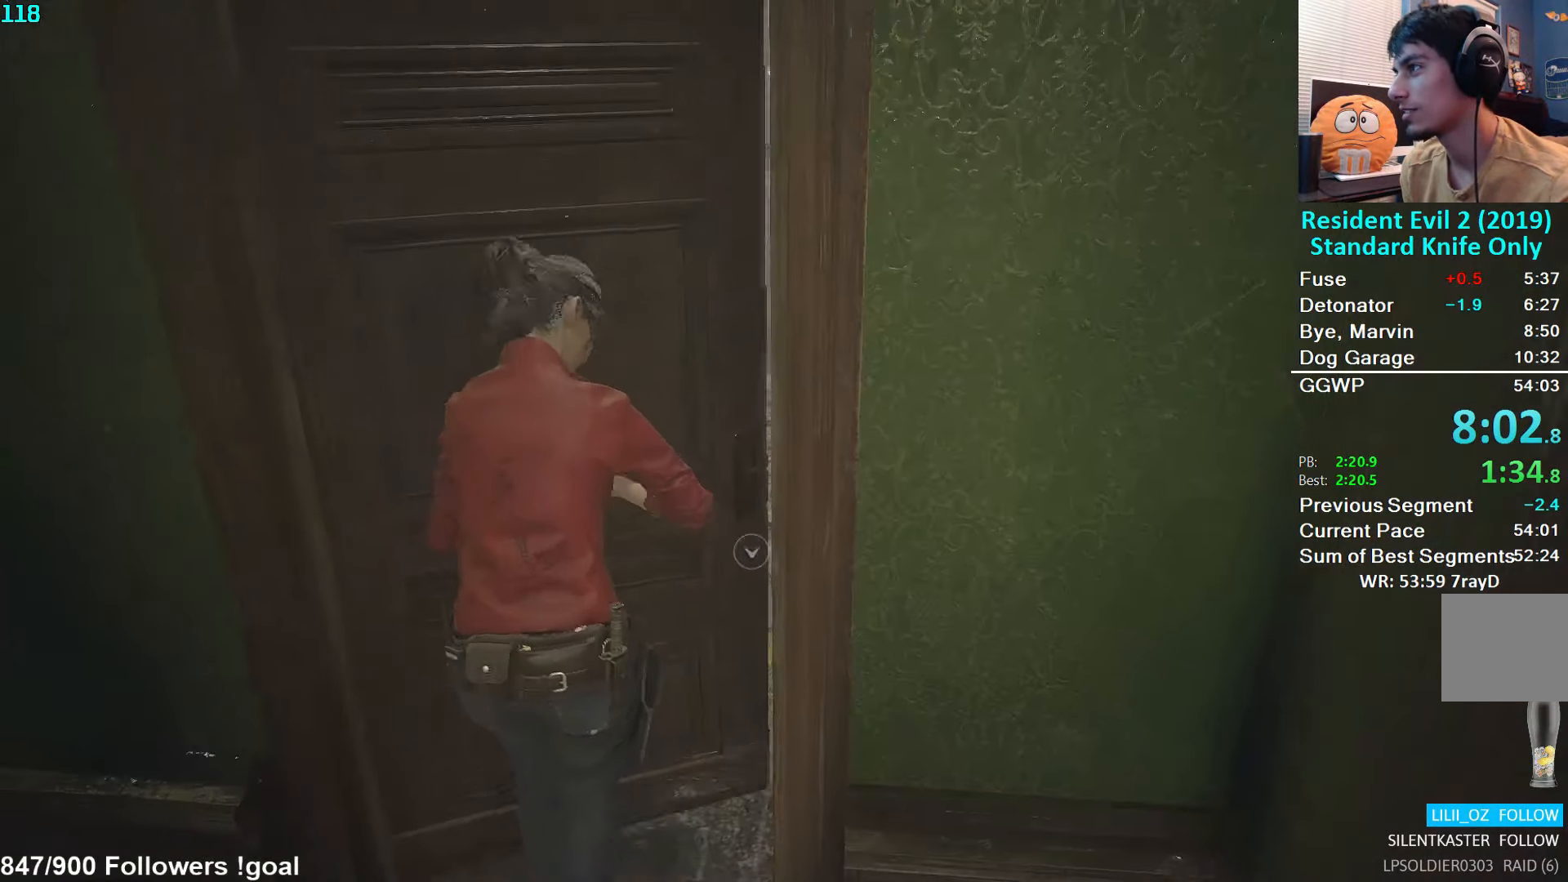
{"buttons": [], "left_stick": "up", "right_stick": "left", "events": [[17, "A", "up"], [84, "A", "down"], [134, "L3", "up"], [150, "A", "up"], [250, "right_stick", "left"]]}
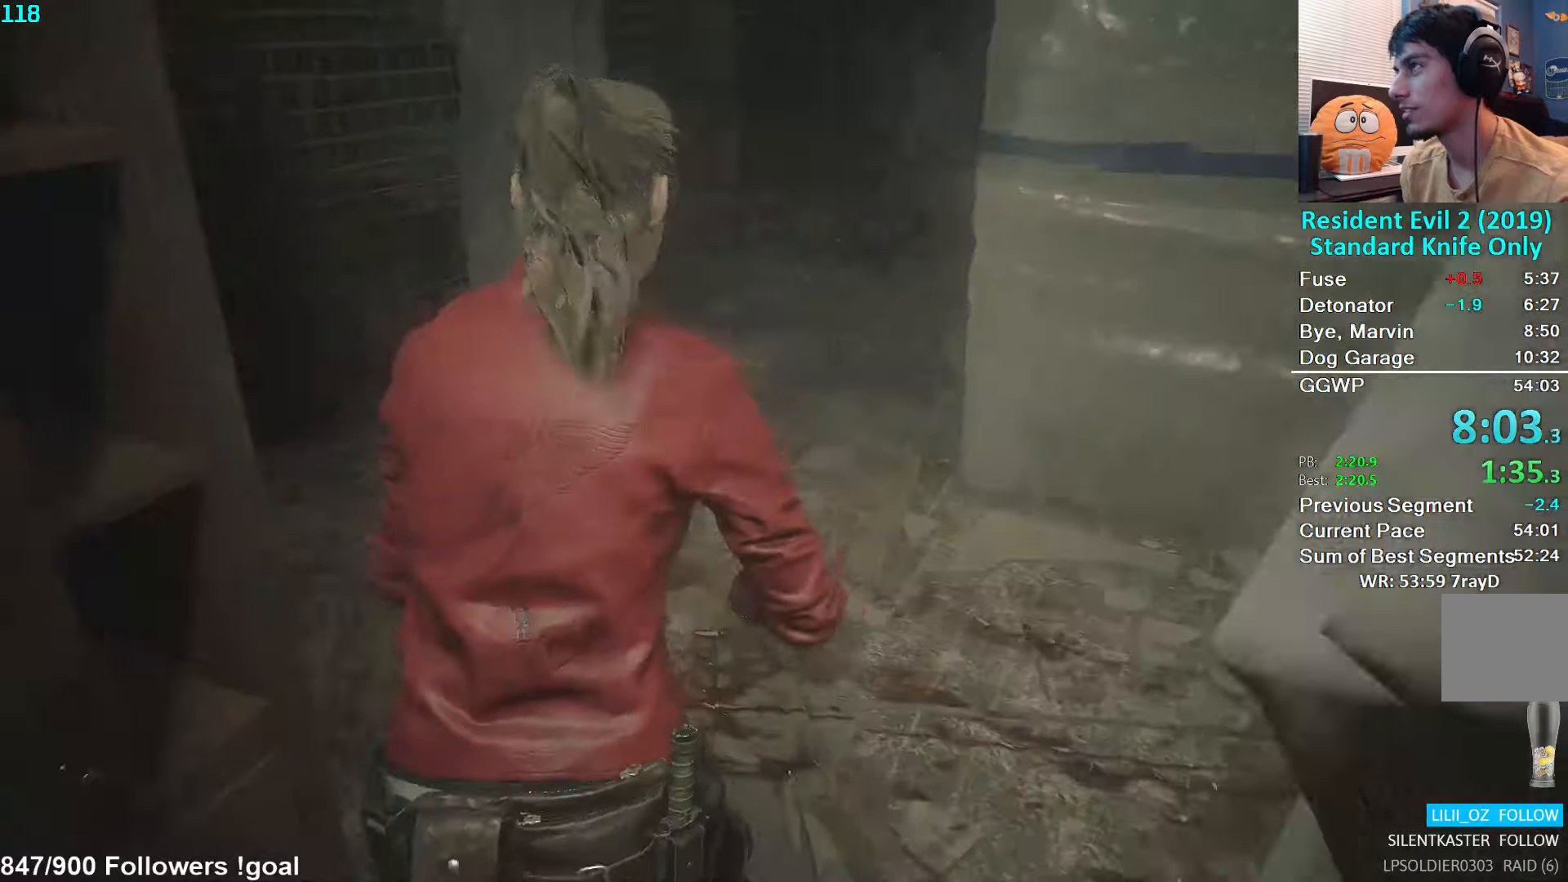
{"buttons": [], "left_stick": "up", "right_stick": "center", "events": [[83, "right_stick", "center"]]}
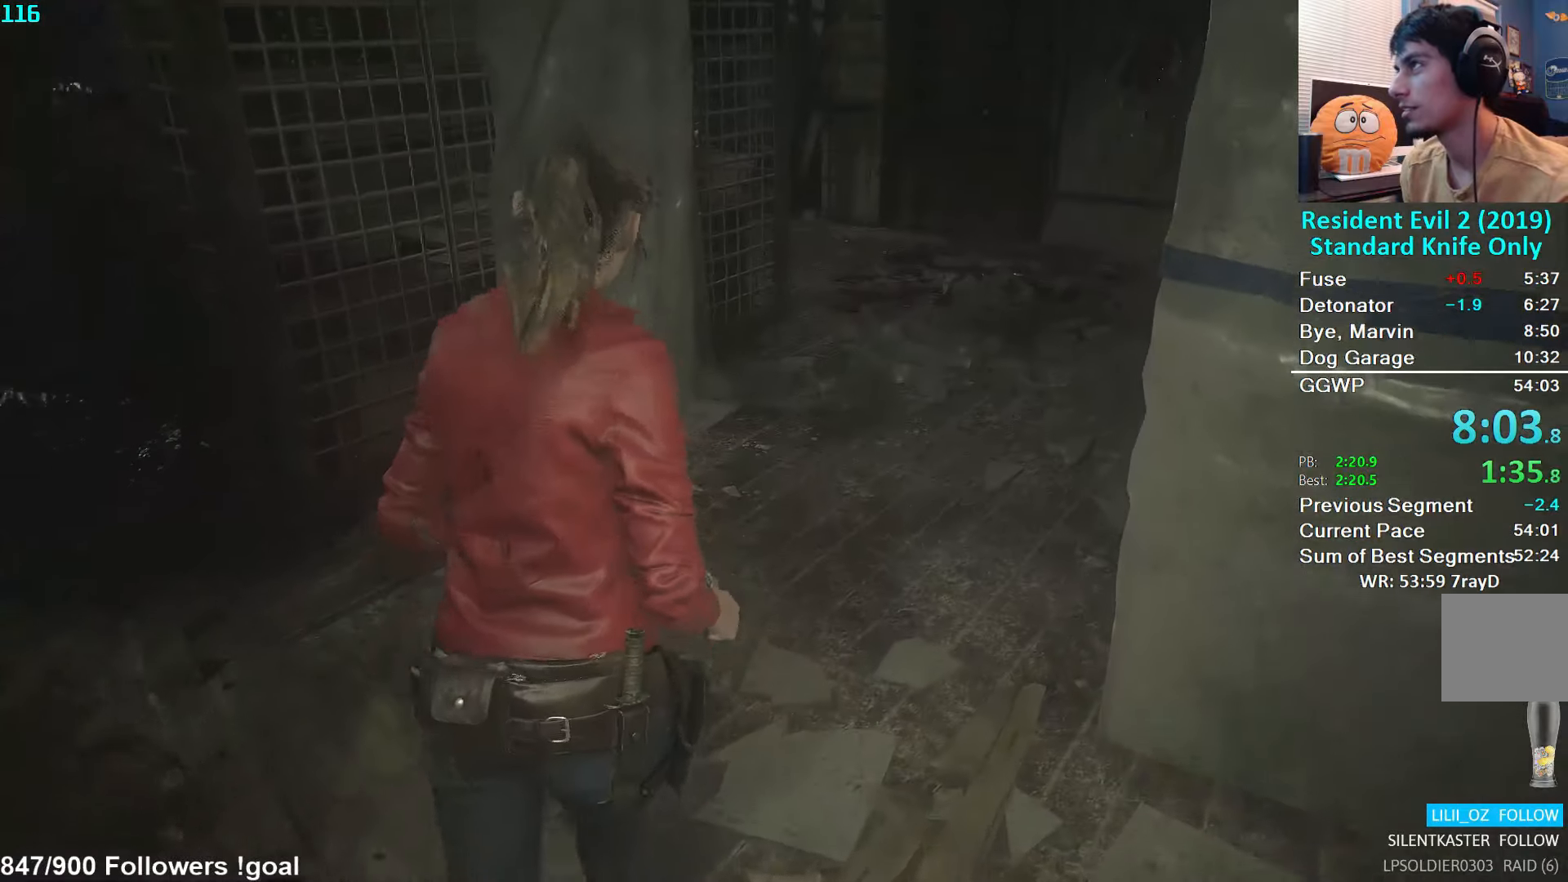
{"buttons": [], "left_stick": "up", "right_stick": "center", "events": []}
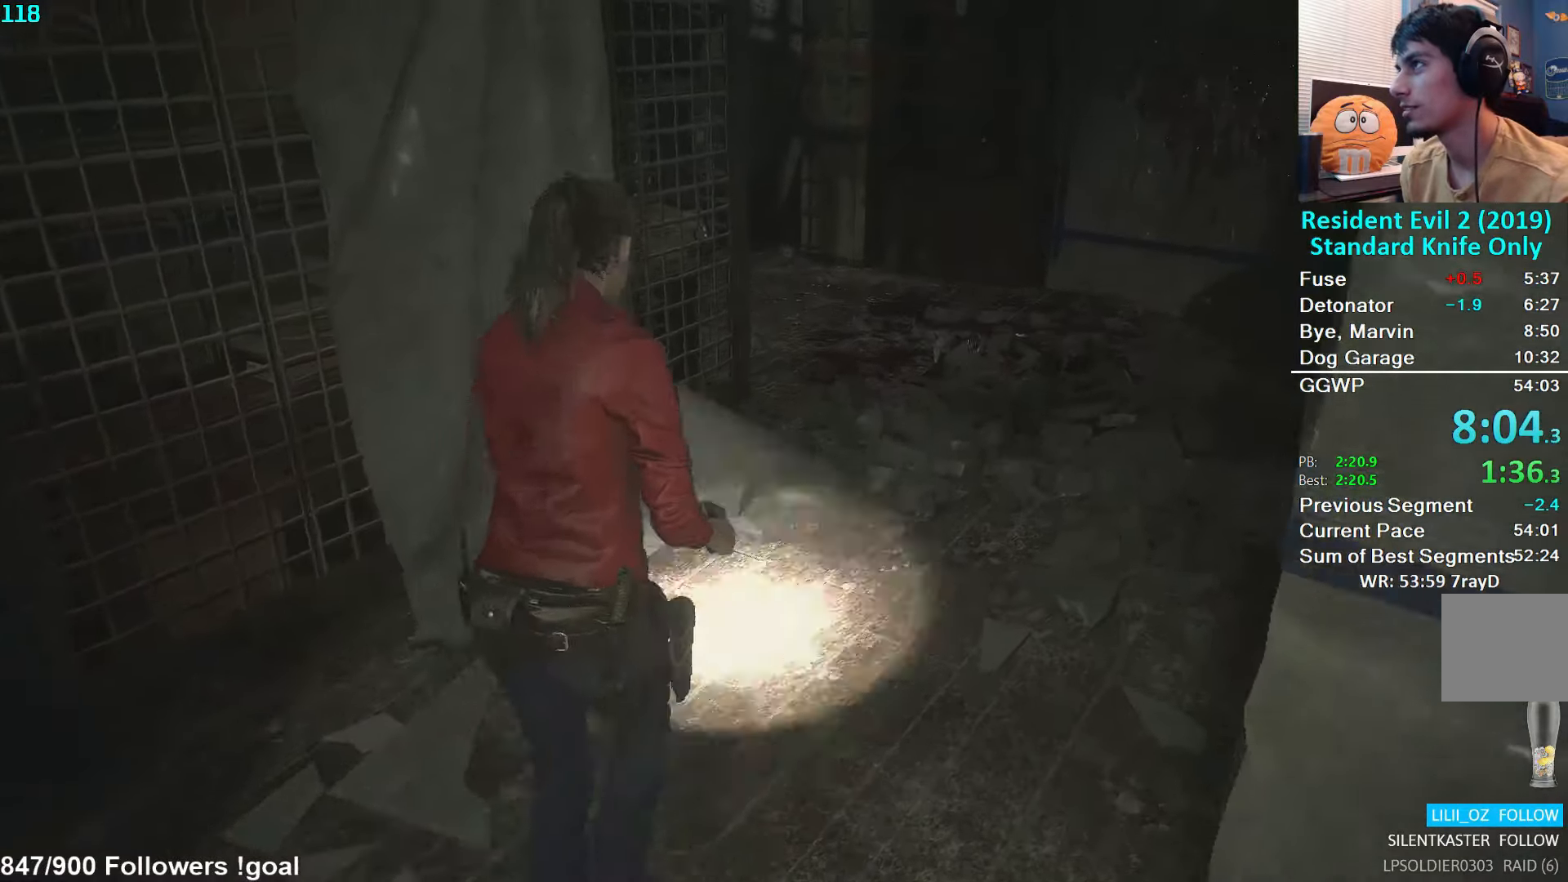
{"buttons": [], "left_stick": "up", "right_stick": "down-left", "events": [[300, "right_stick", "down-left"]]}
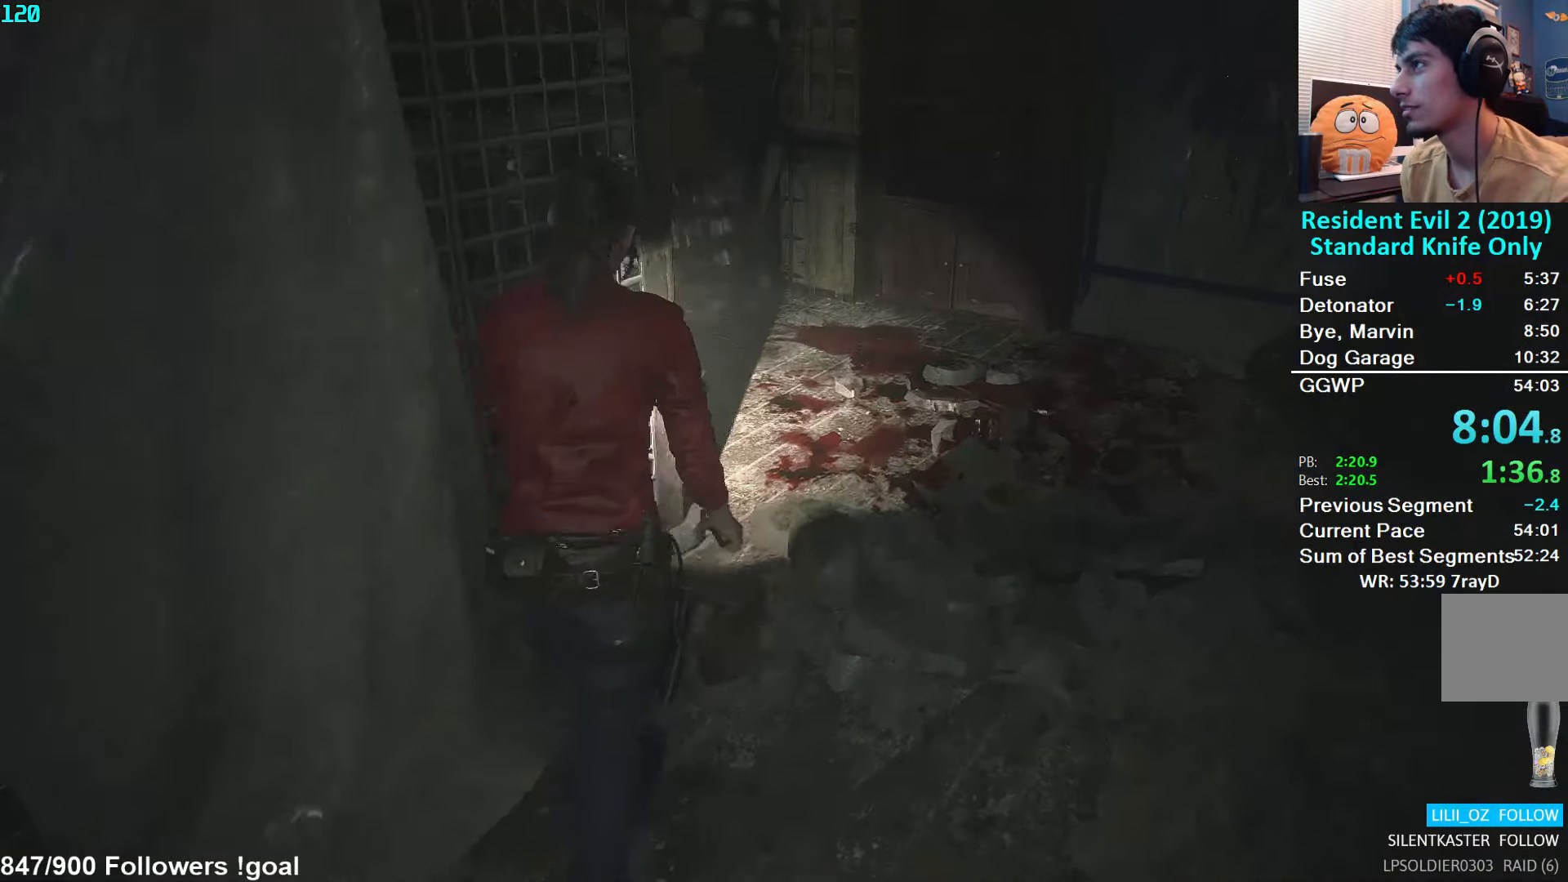
{"buttons": ["L3"], "left_stick": "down-left", "right_stick": "center", "events": [[133, "right_stick", "center"], [266, "right_stick", "left"], [316, "left_stick", "center"], [383, "left_stick", "down-left"], [416, "L3", "down"], [416, "right_stick", "center"]]}
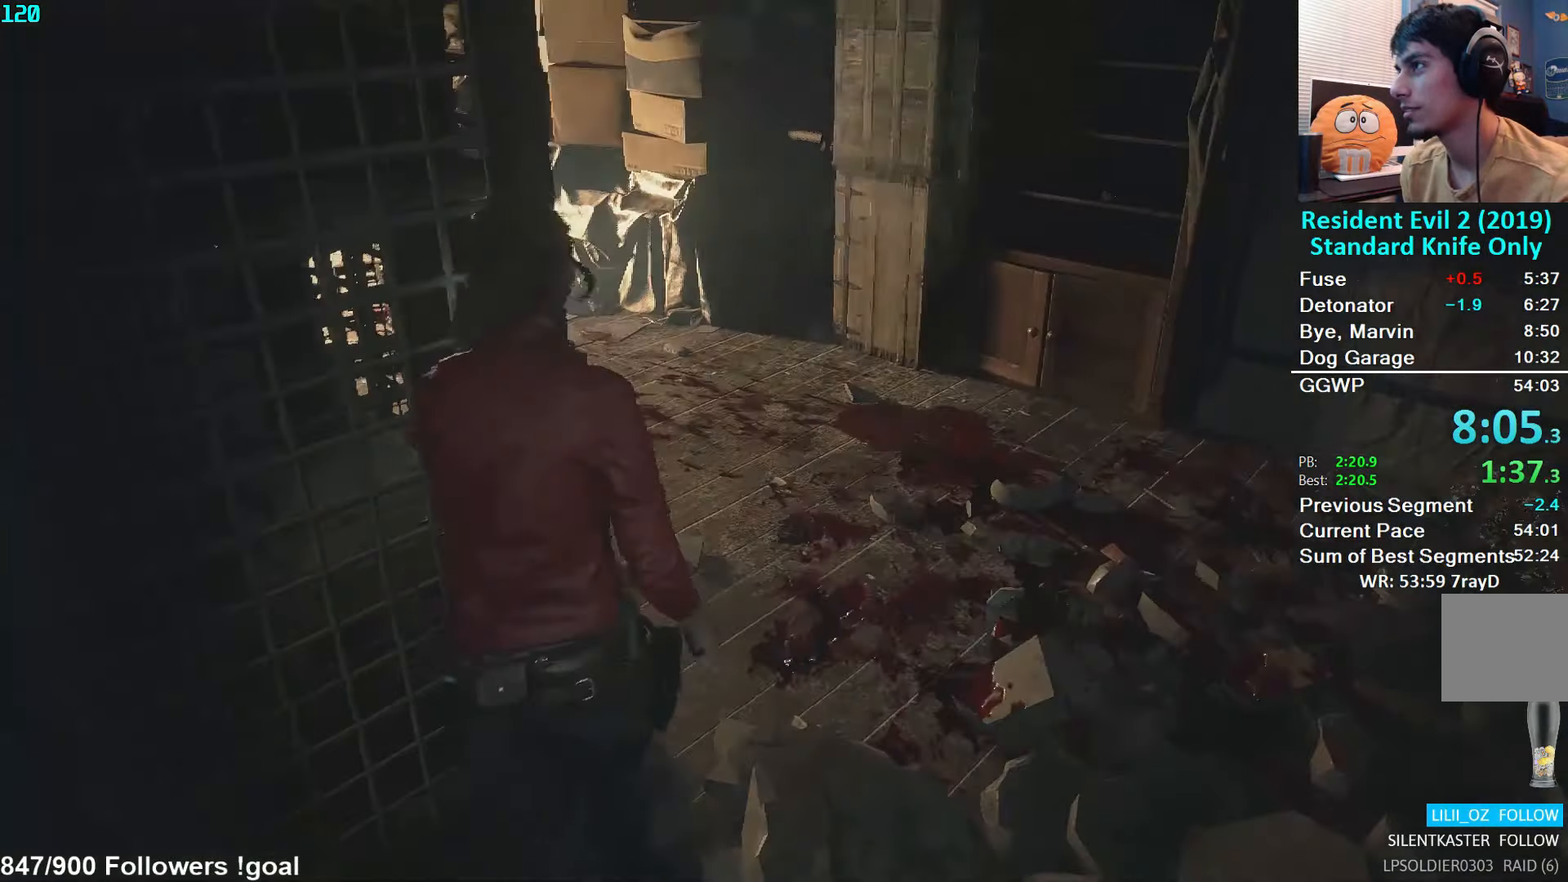
{"buttons": ["L3"], "left_stick": "up", "right_stick": "center", "events": [[50, "L3", "up"], [200, "left_stick", "up"], [250, "L3", "down"]]}
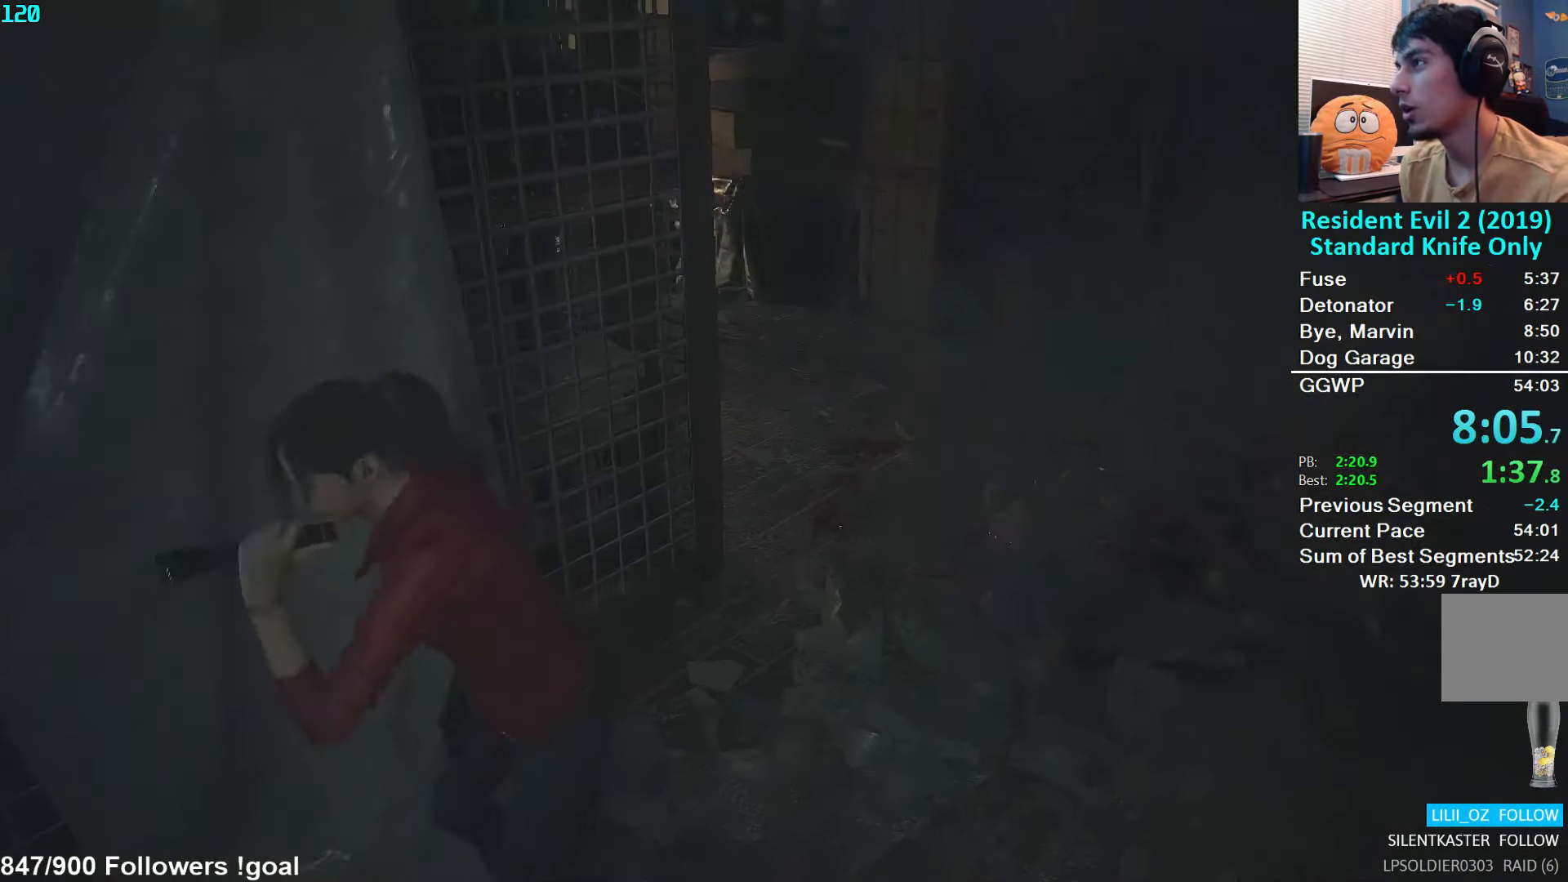
{"buttons": [], "left_stick": "up-right", "right_stick": "center", "events": [[50, "L3", "up"], [100, "L3", "down"], [183, "L3", "up"], [183, "left_stick", "up-right"]]}
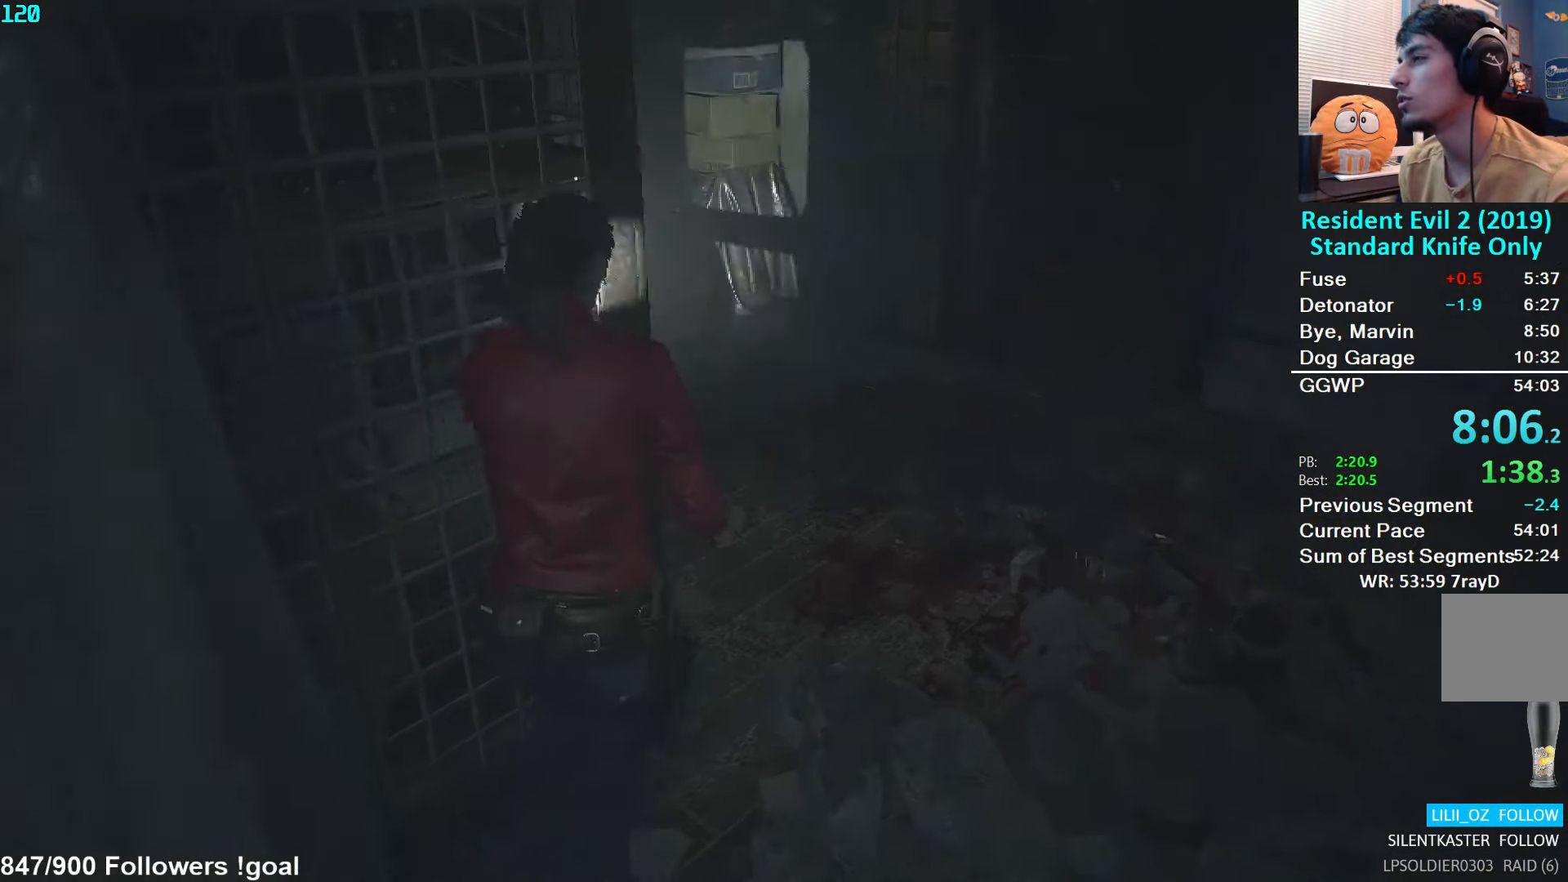
{"buttons": [], "left_stick": "up", "right_stick": "left", "events": [[50, "left_stick", "up"], [50, "right_stick", "left"]]}
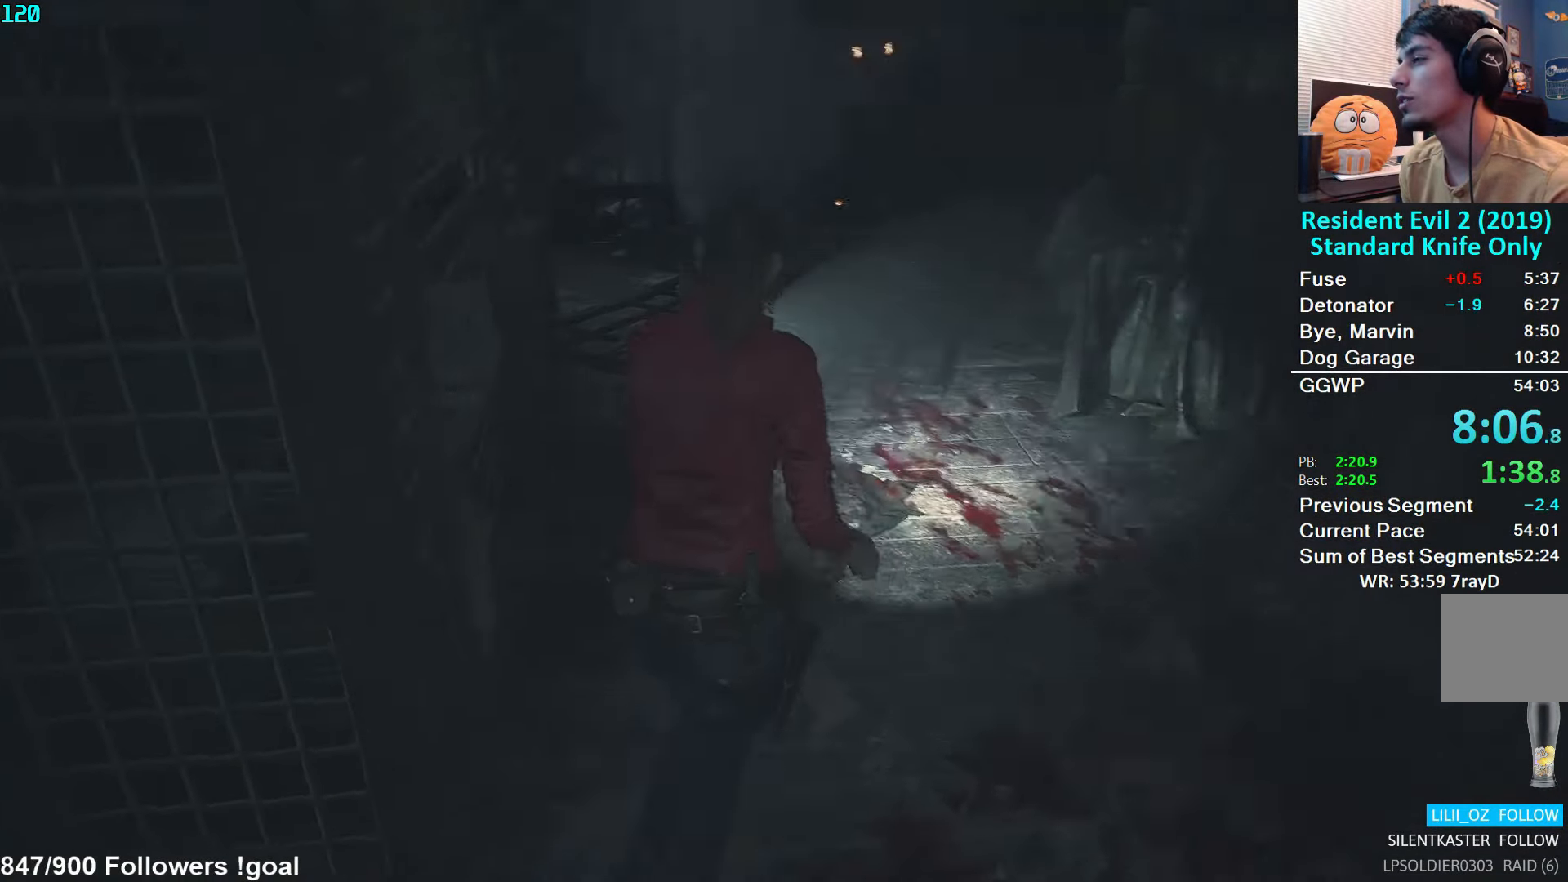
{"buttons": [], "left_stick": "up", "right_stick": "center", "events": [[116, "right_stick", "center"]]}
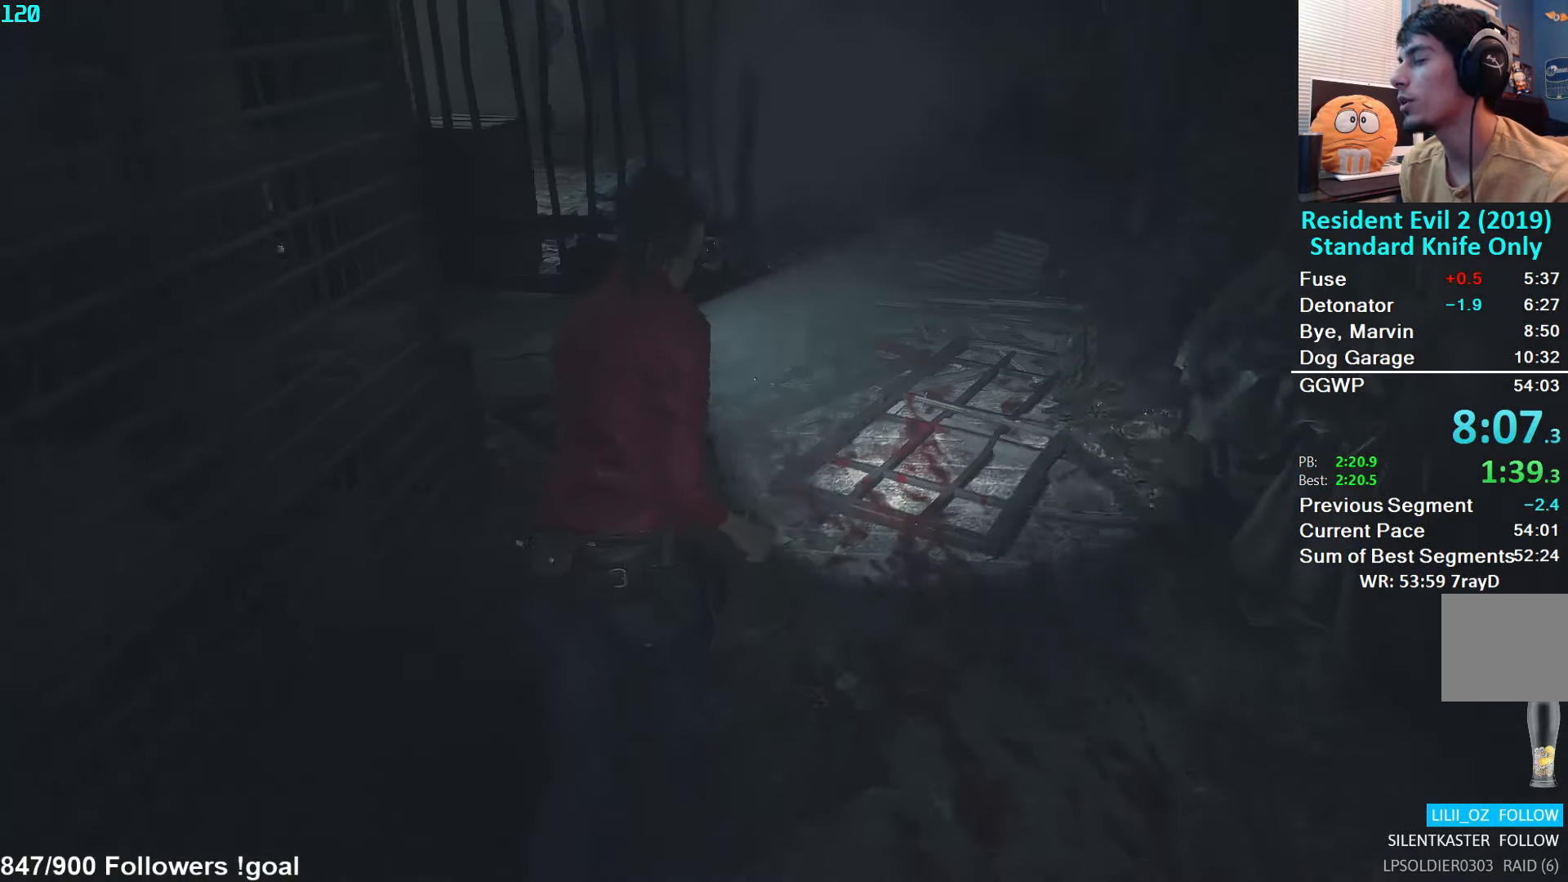
{"buttons": [], "left_stick": "up", "right_stick": "center", "events": []}
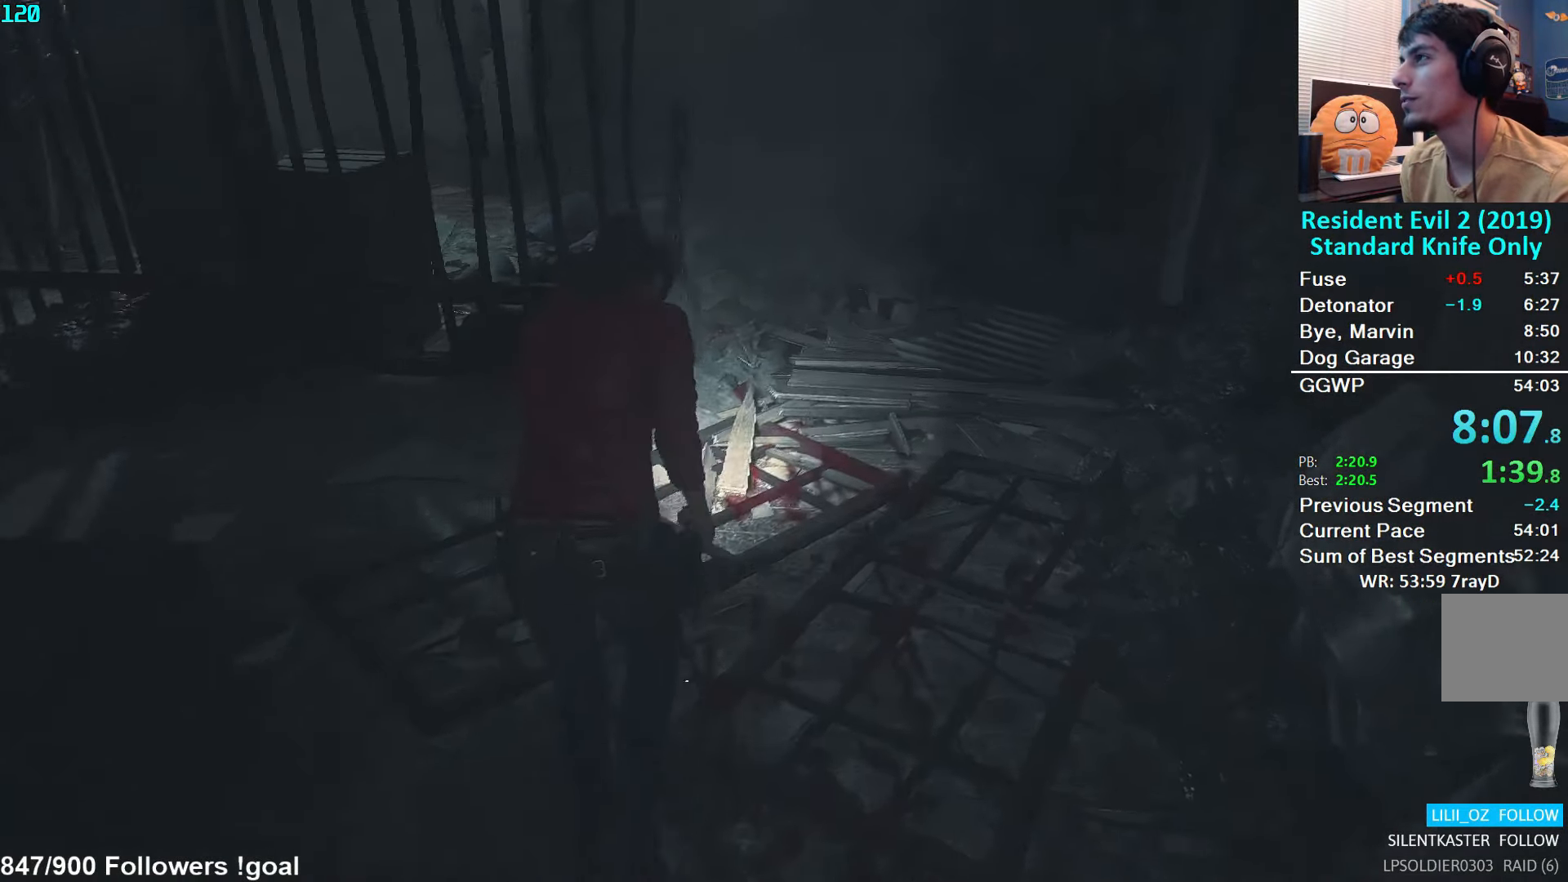
{"buttons": [], "left_stick": "up", "right_stick": "left", "events": [[83, "right_stick", "left"]]}
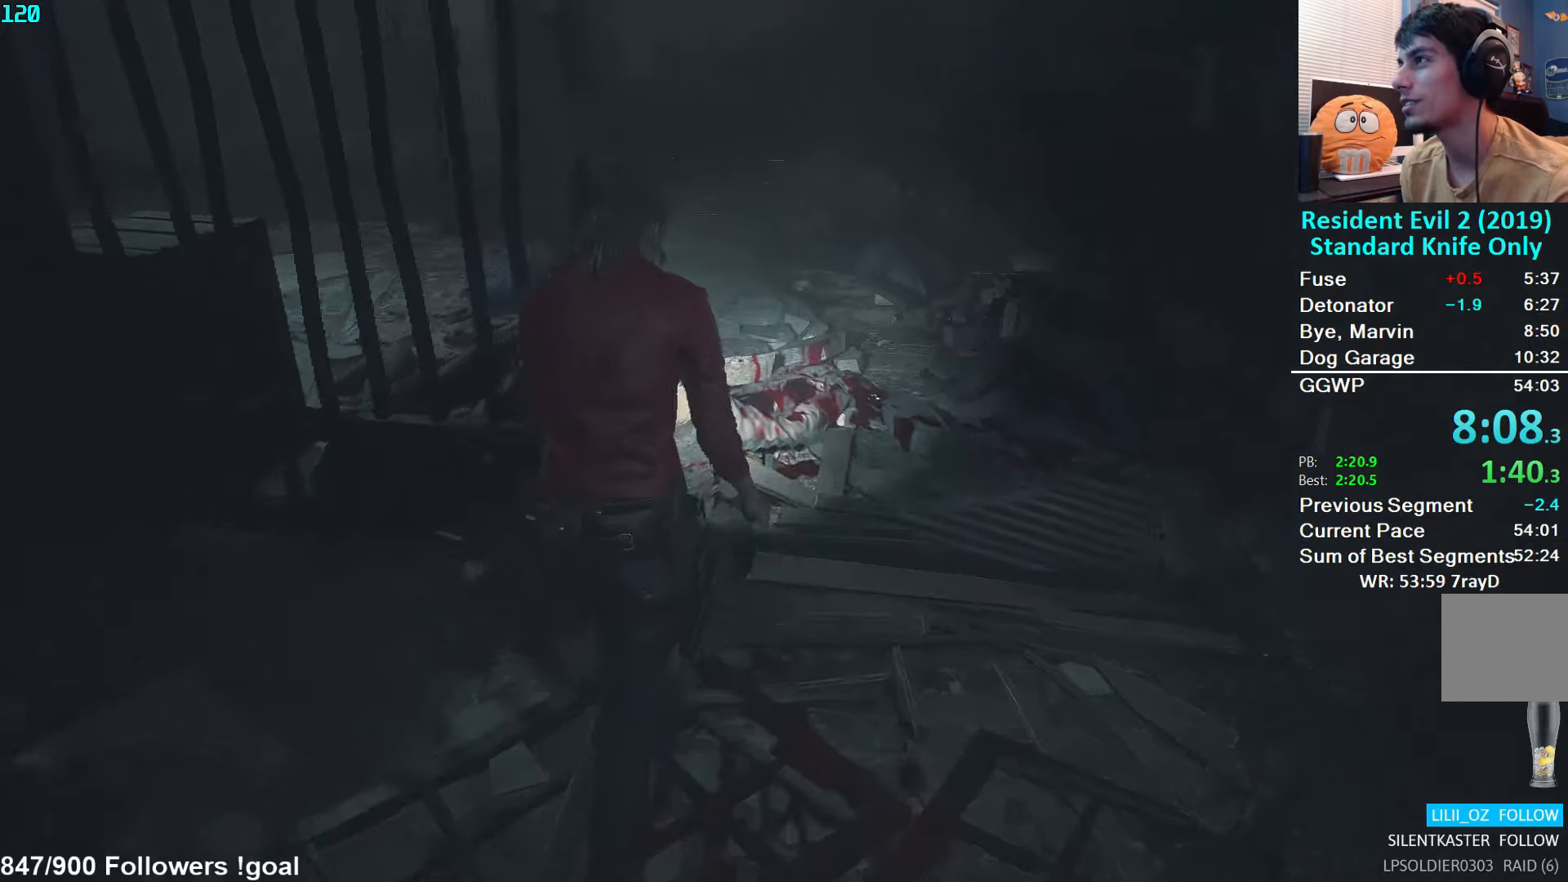
{"buttons": [], "left_stick": "up", "right_stick": "left", "events": []}
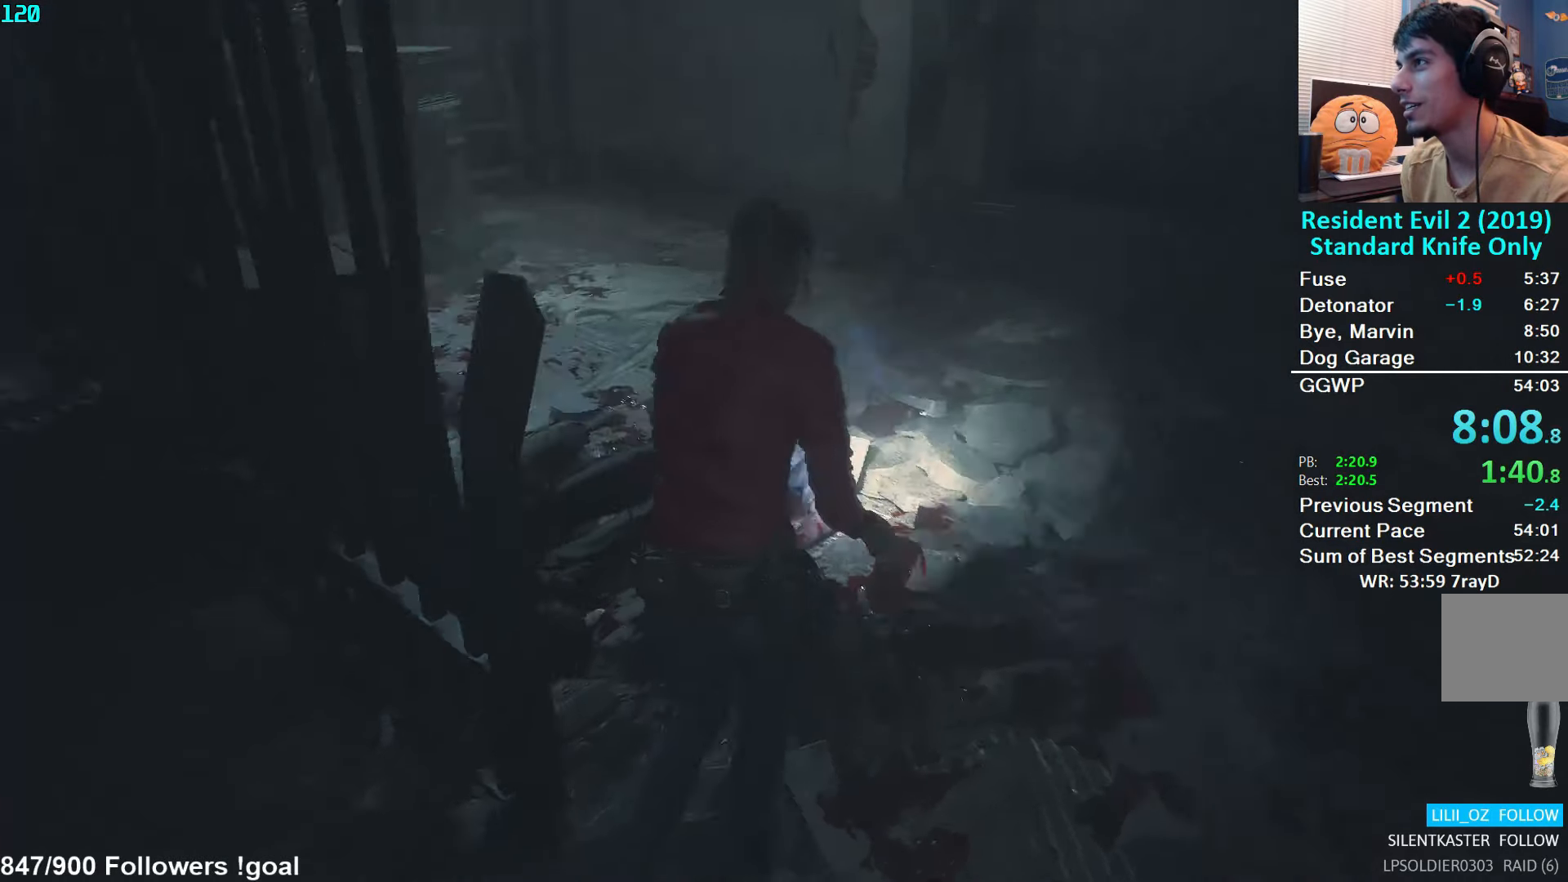
{"buttons": [], "left_stick": "up", "right_stick": "up-left", "events": [[183, "right_stick", "center"], [450, "right_stick", "up-left"]]}
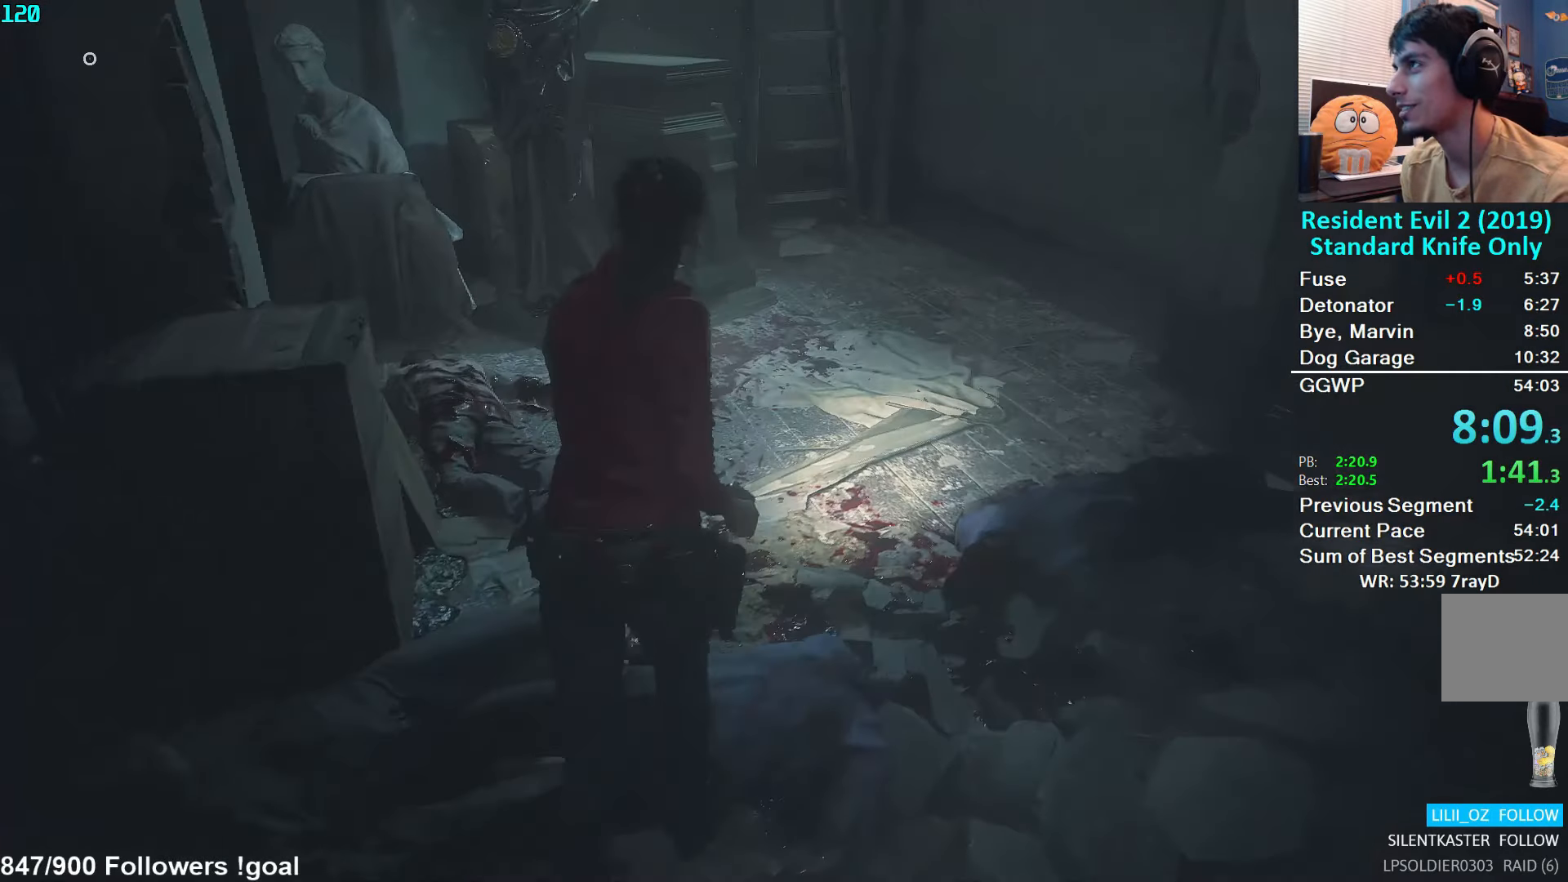
{"buttons": [], "left_stick": "up", "right_stick": "center", "events": [[250, "right_stick", "center"]]}
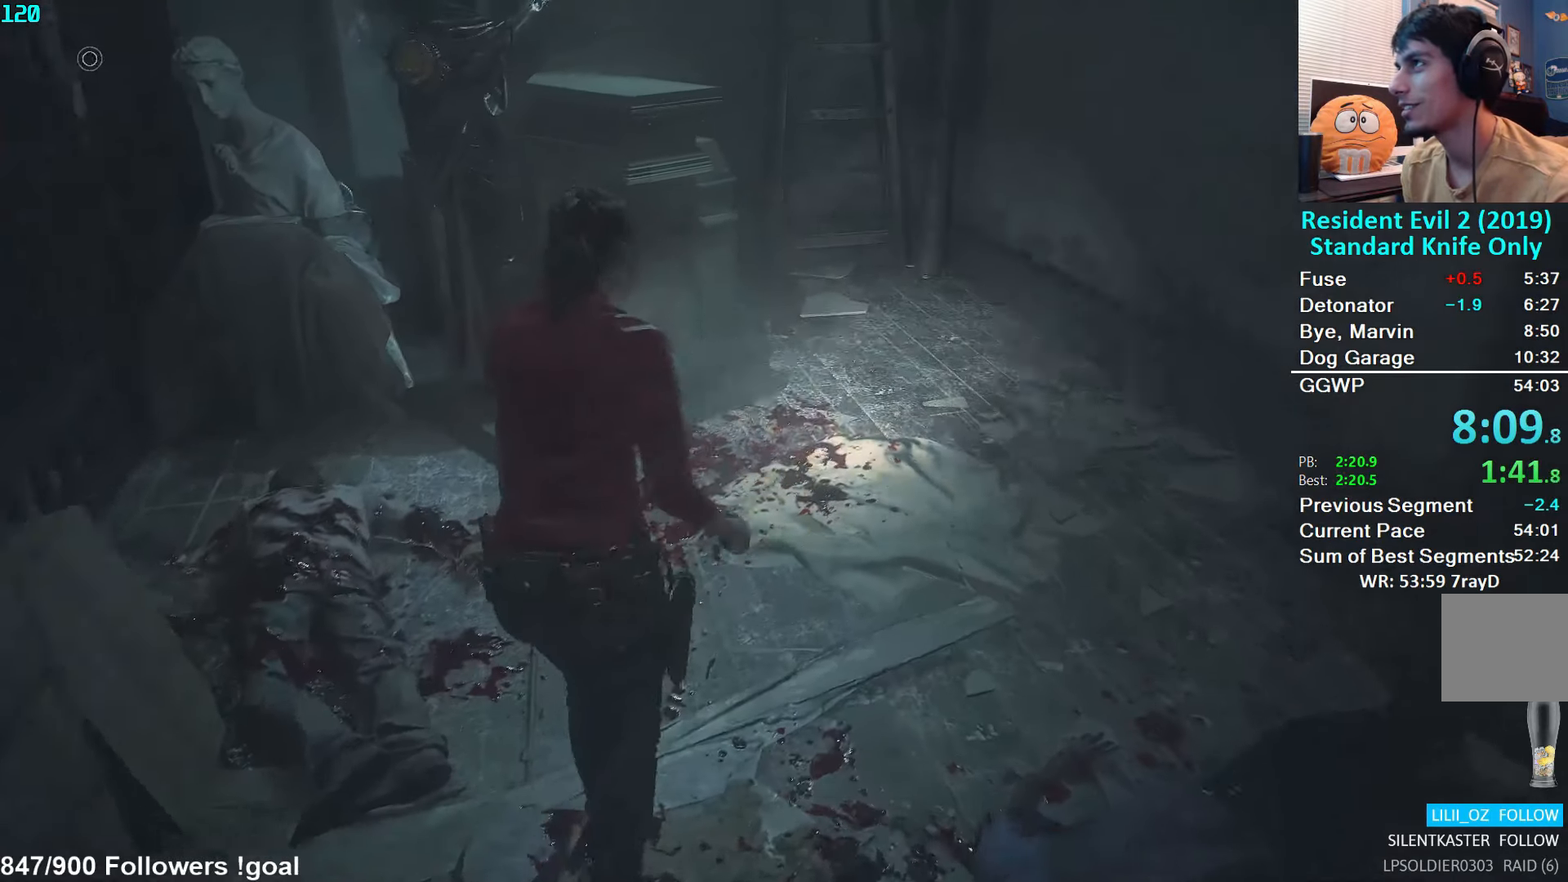
{"buttons": [], "left_stick": "up", "right_stick": "center", "events": []}
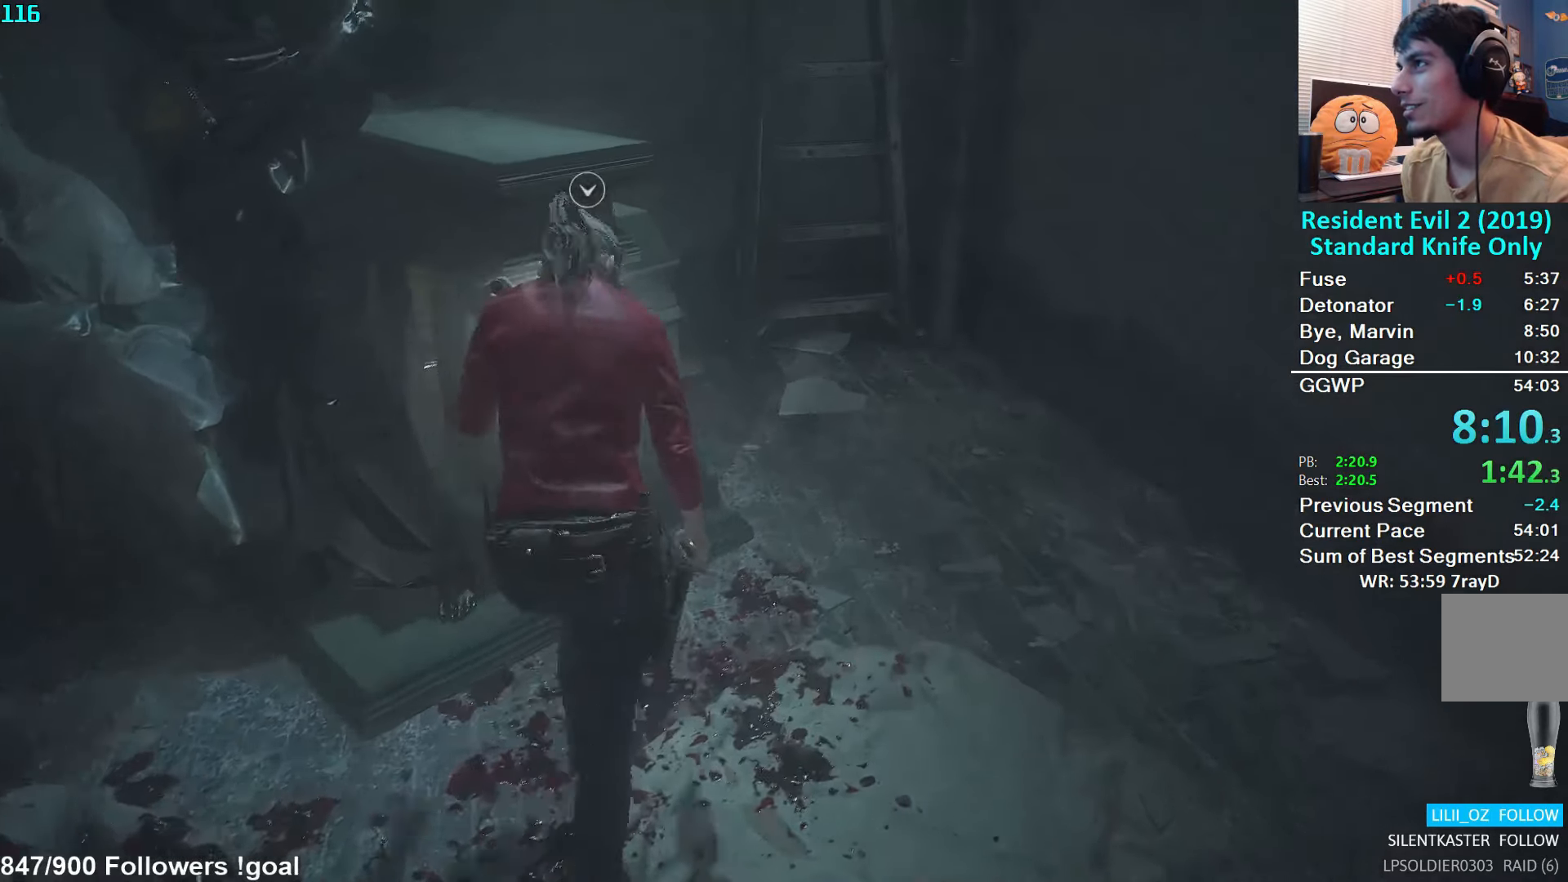
{"buttons": ["DPAD_DOWN"], "left_stick": "center", "right_stick": "center", "events": [[100, "A", "down"], [133, "left_stick", "center"], [217, "A", "up"], [283, "DPAD_DOWN", "down"], [417, "DPAD_DOWN", "up"], [500, "DPAD_DOWN", "down"]]}
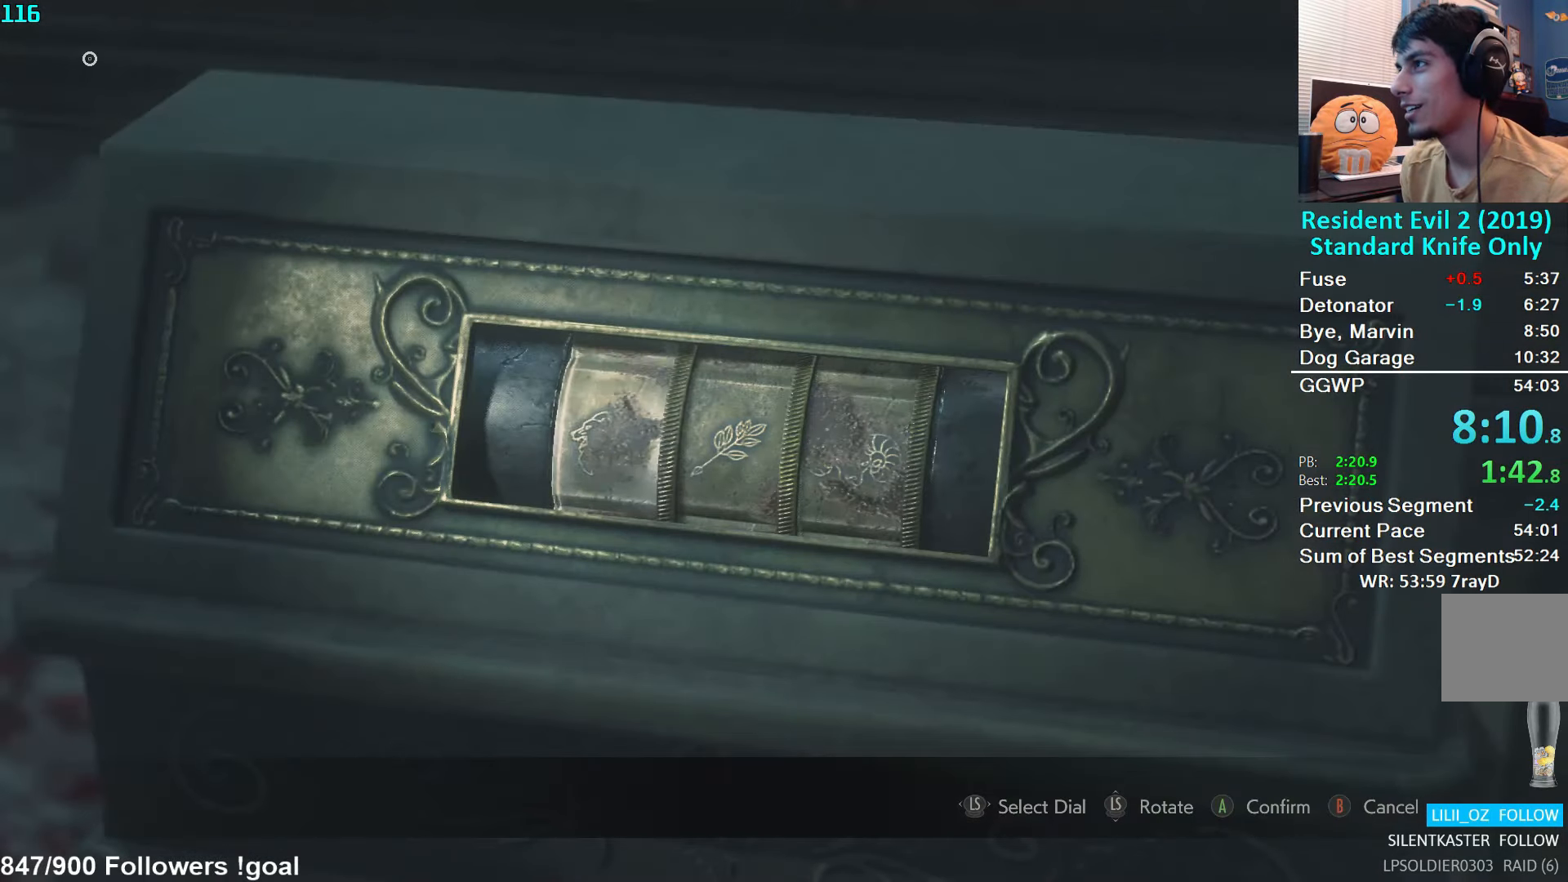
{"buttons": [], "left_stick": "center", "right_stick": "center", "events": [[117, "DPAD_DOWN", "up"], [333, "DPAD_DOWN", "down"], [467, "DPAD_DOWN", "up"]]}
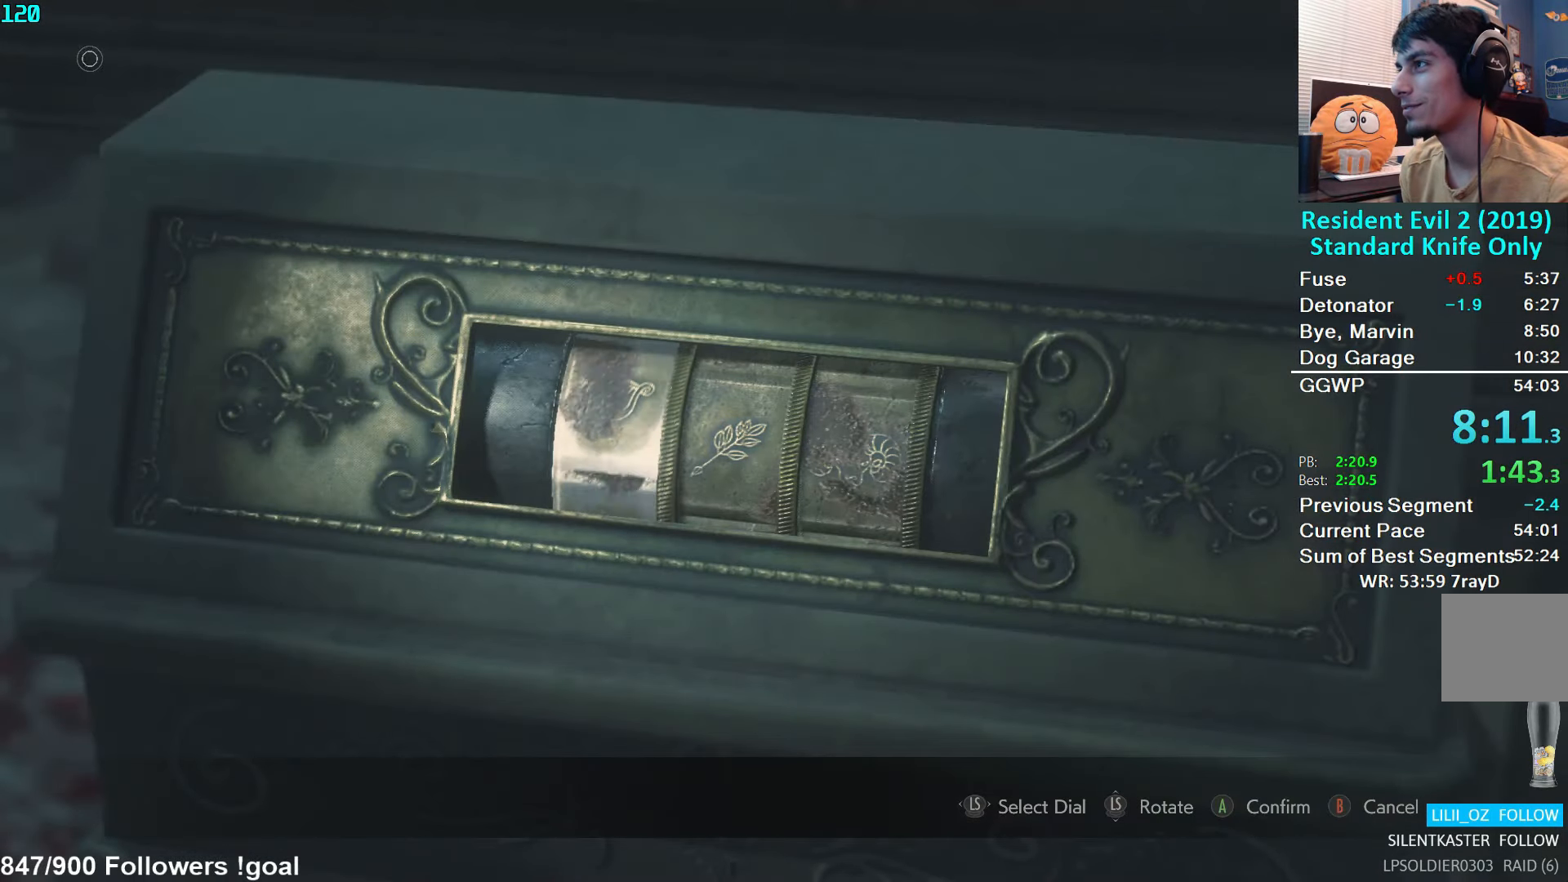
{"buttons": ["DPAD_RIGHT"], "left_stick": "center", "right_stick": "center", "events": [[67, "DPAD_DOWN", "down"], [217, "DPAD_DOWN", "up"], [483, "DPAD_RIGHT", "down"]]}
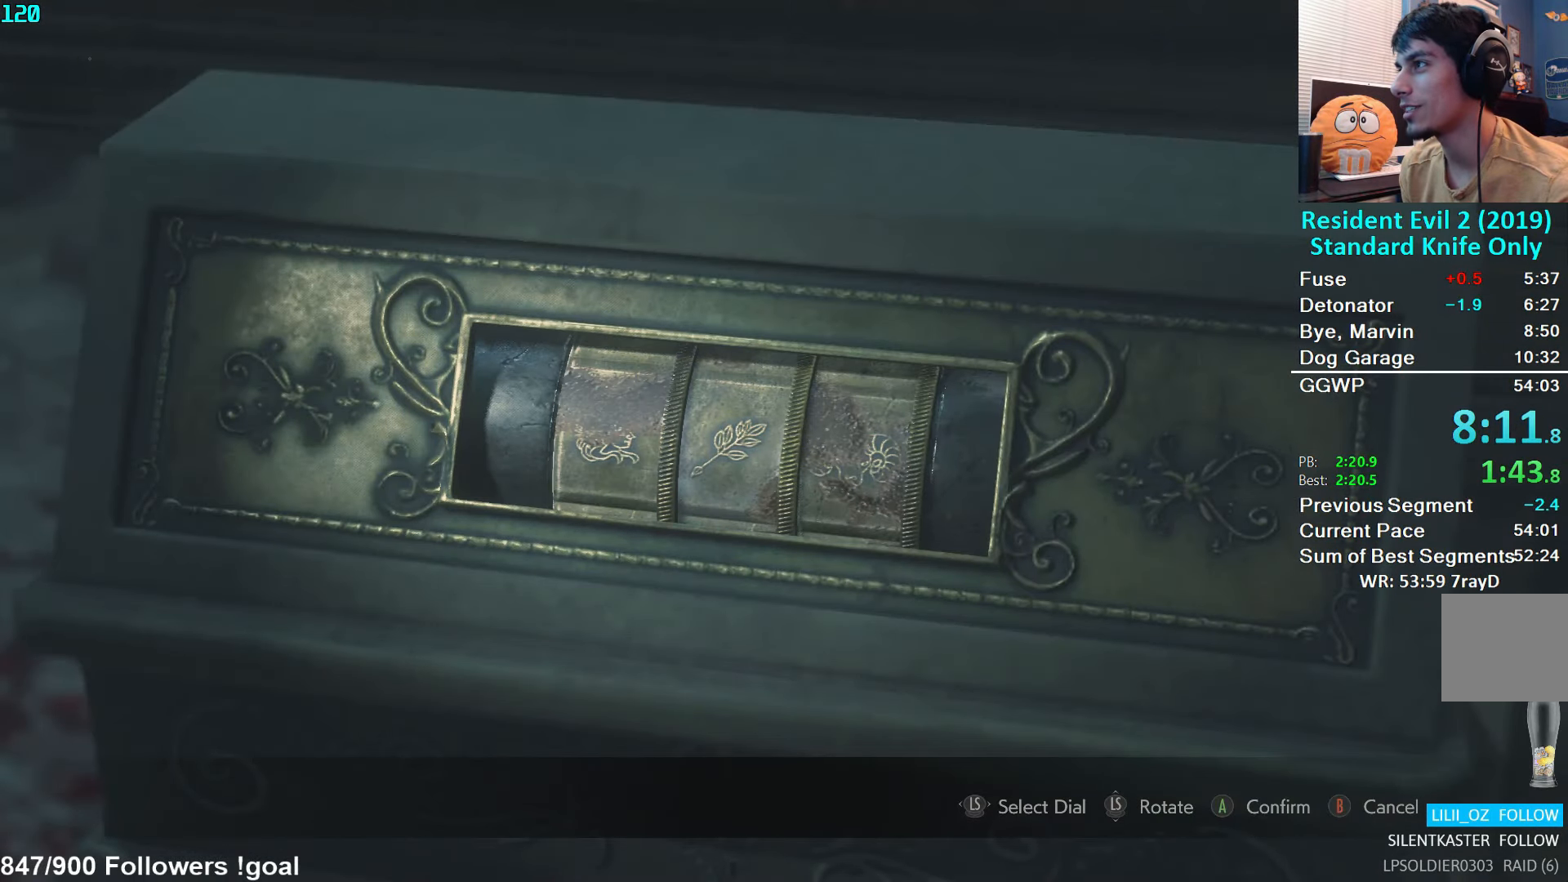
{"buttons": ["DPAD_DOWN"], "left_stick": "center", "right_stick": "center", "events": [[67, "DPAD_RIGHT", "up"], [167, "DPAD_DOWN", "down"], [333, "DPAD_DOWN", "up"], [433, "DPAD_DOWN", "down"]]}
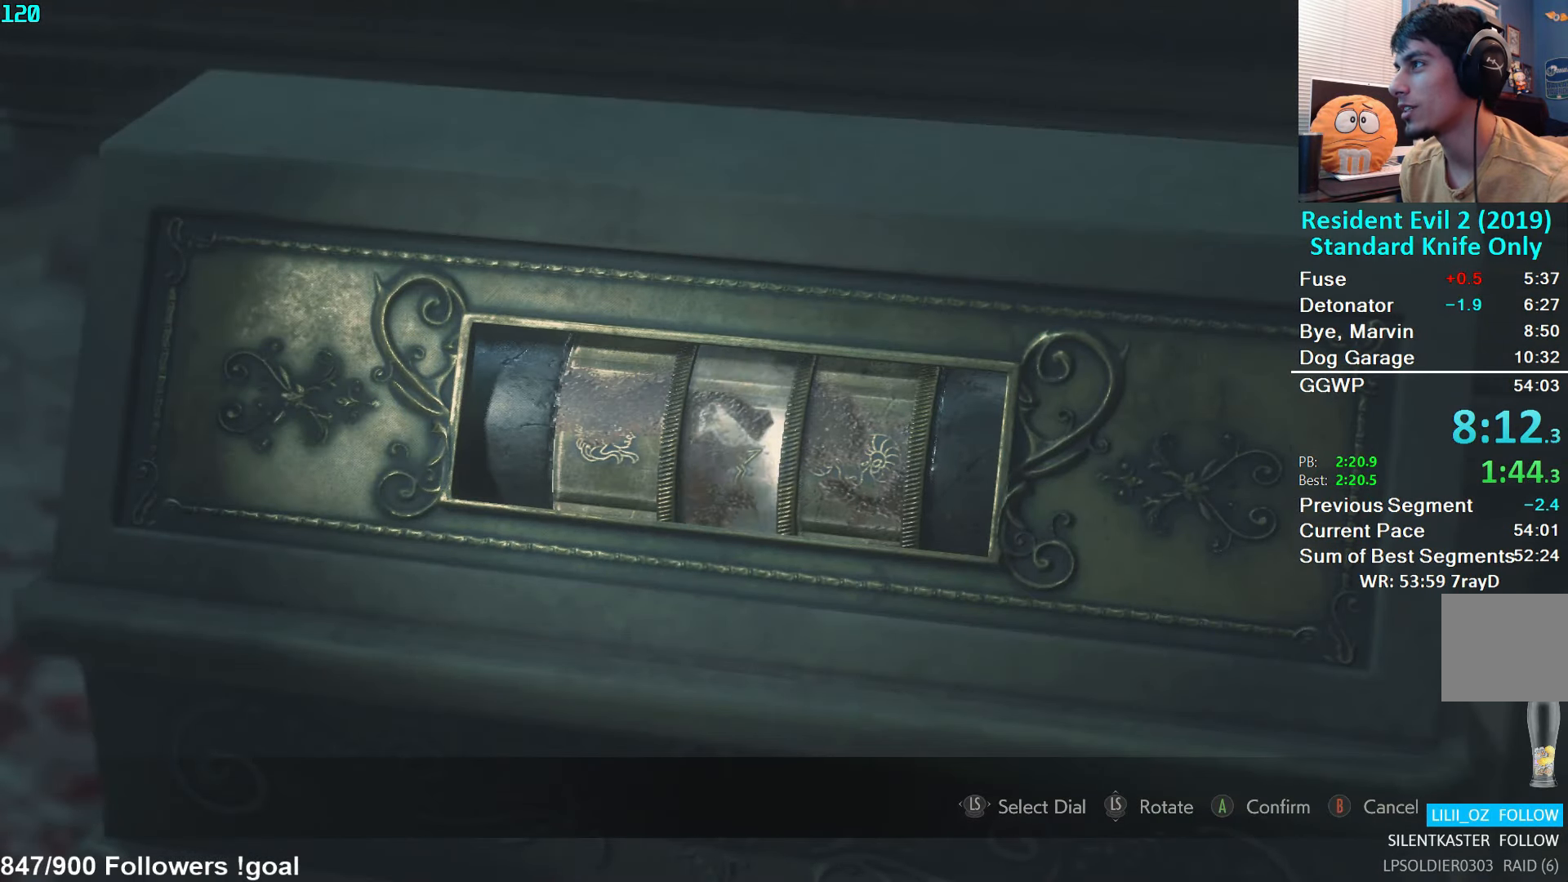
{"buttons": ["DPAD_UP"], "left_stick": "center", "right_stick": "center", "events": [[83, "DPAD_DOWN", "up"], [433, "DPAD_UP", "down"]]}
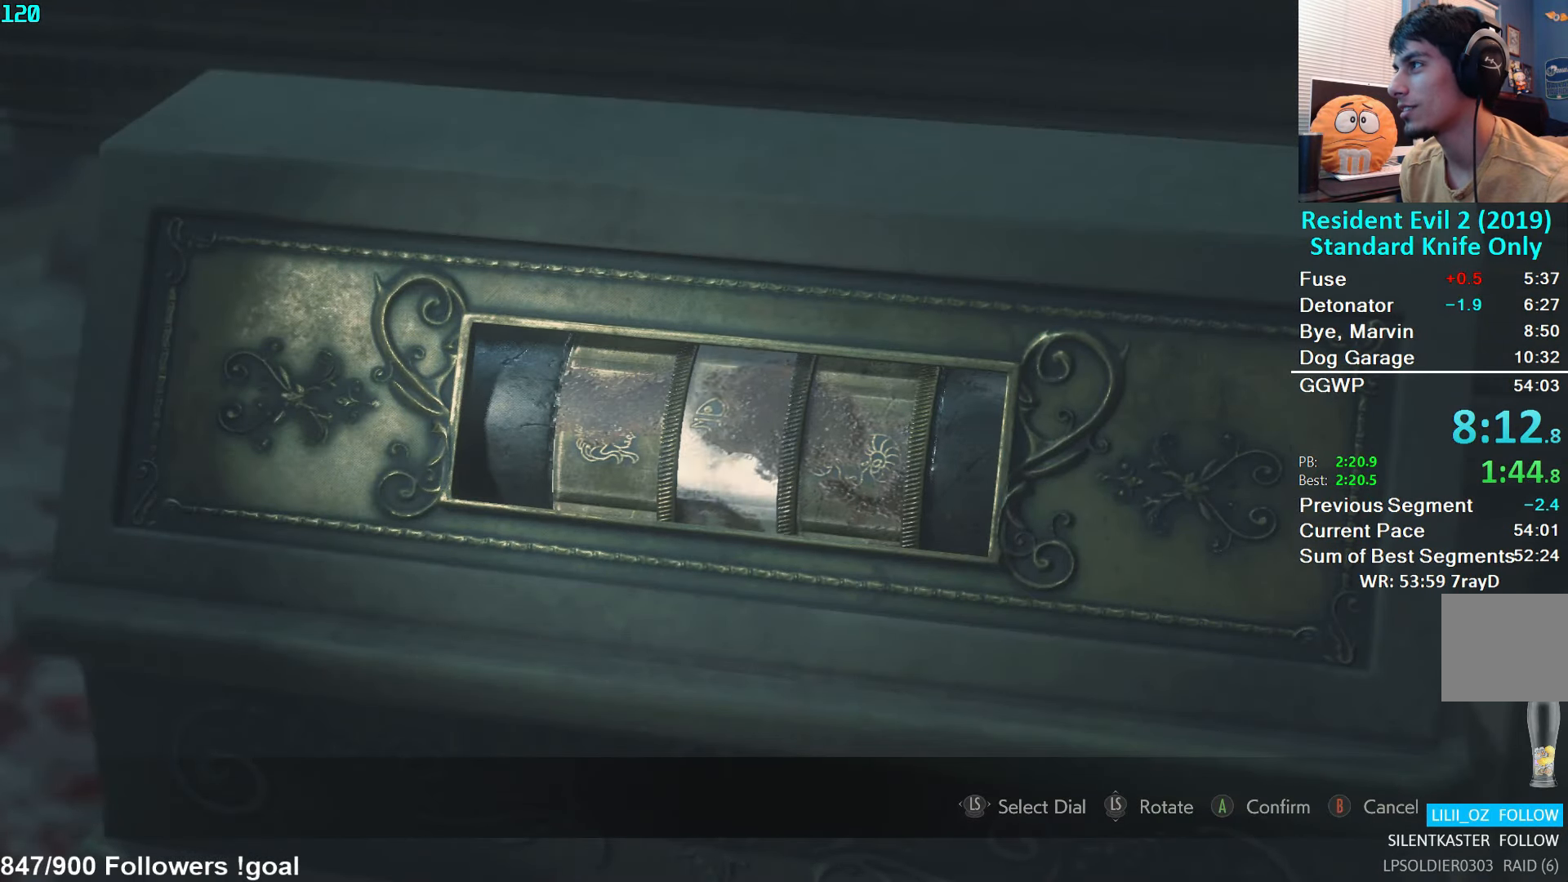
{"buttons": ["DPAD_DOWN"], "left_stick": "center", "right_stick": "center", "events": [[67, "DPAD_UP", "up"], [217, "DPAD_RIGHT", "down"], [333, "DPAD_RIGHT", "up"], [417, "DPAD_DOWN", "down"]]}
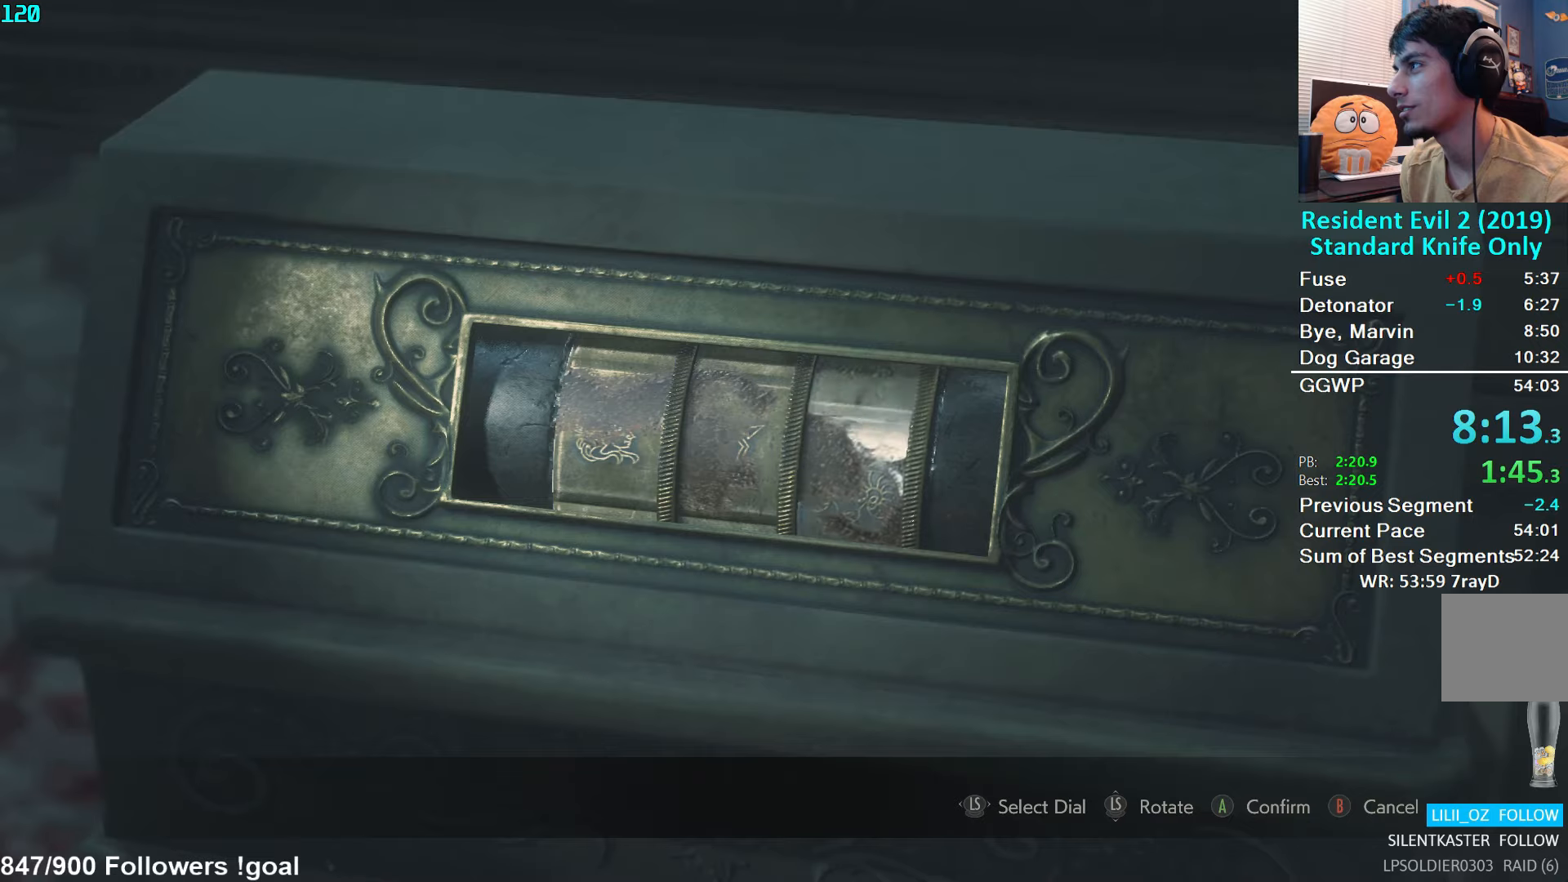
{"buttons": [], "left_stick": "center", "right_stick": "center", "events": [[50, "DPAD_DOWN", "up"], [167, "DPAD_DOWN", "down"], [300, "DPAD_DOWN", "up"]]}
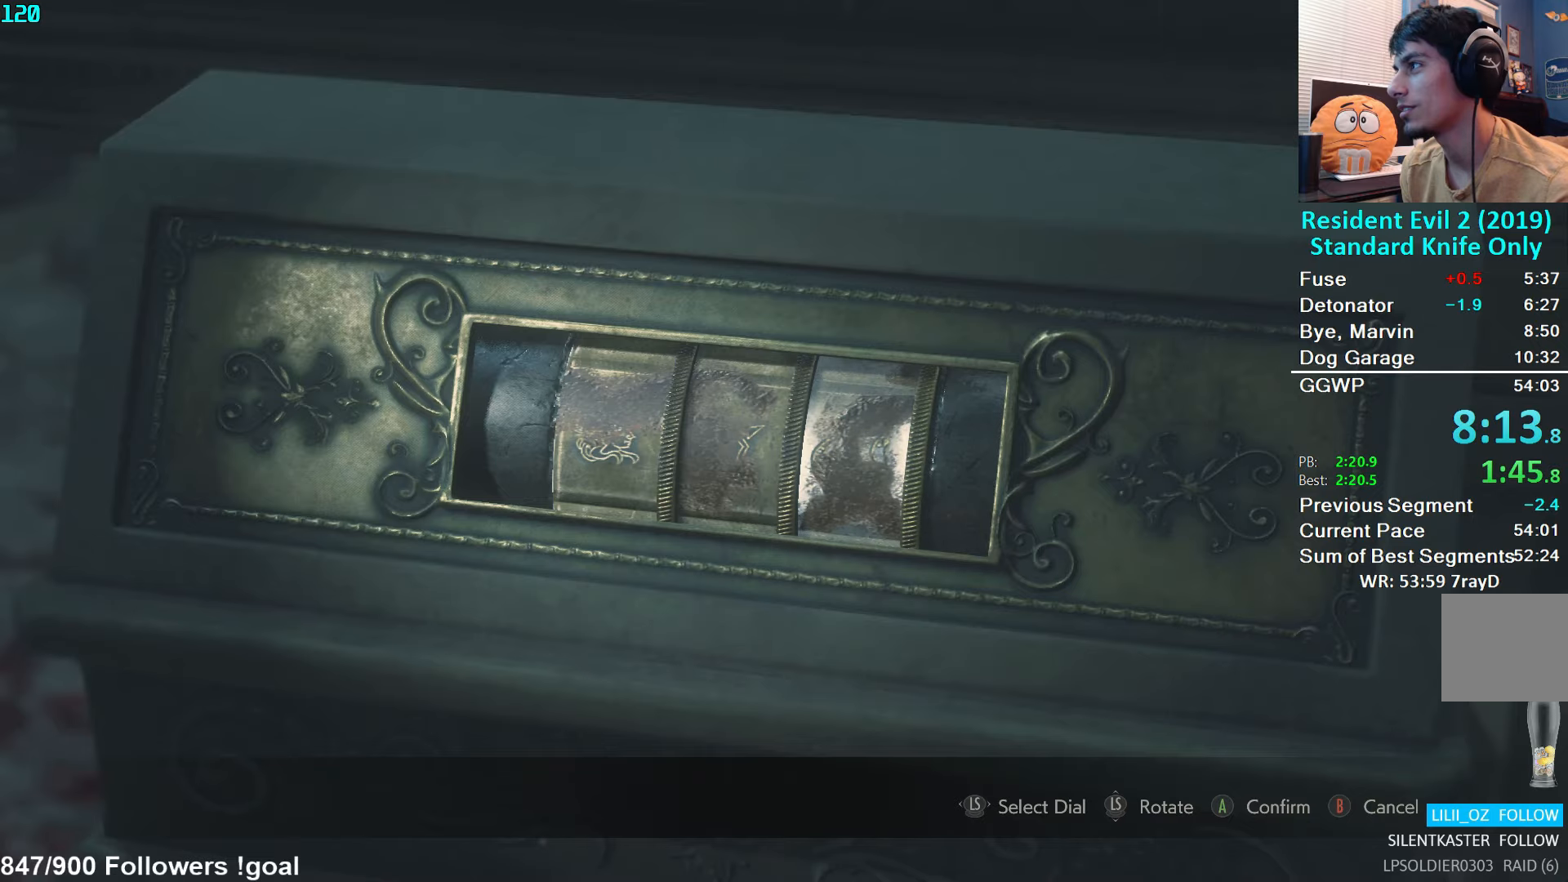
{"buttons": [], "left_stick": "center", "right_stick": "center", "events": [[150, "A", "down"], [234, "A", "up"], [300, "A", "down"], [367, "A", "up"], [417, "A", "down"], [484, "A", "up"]]}
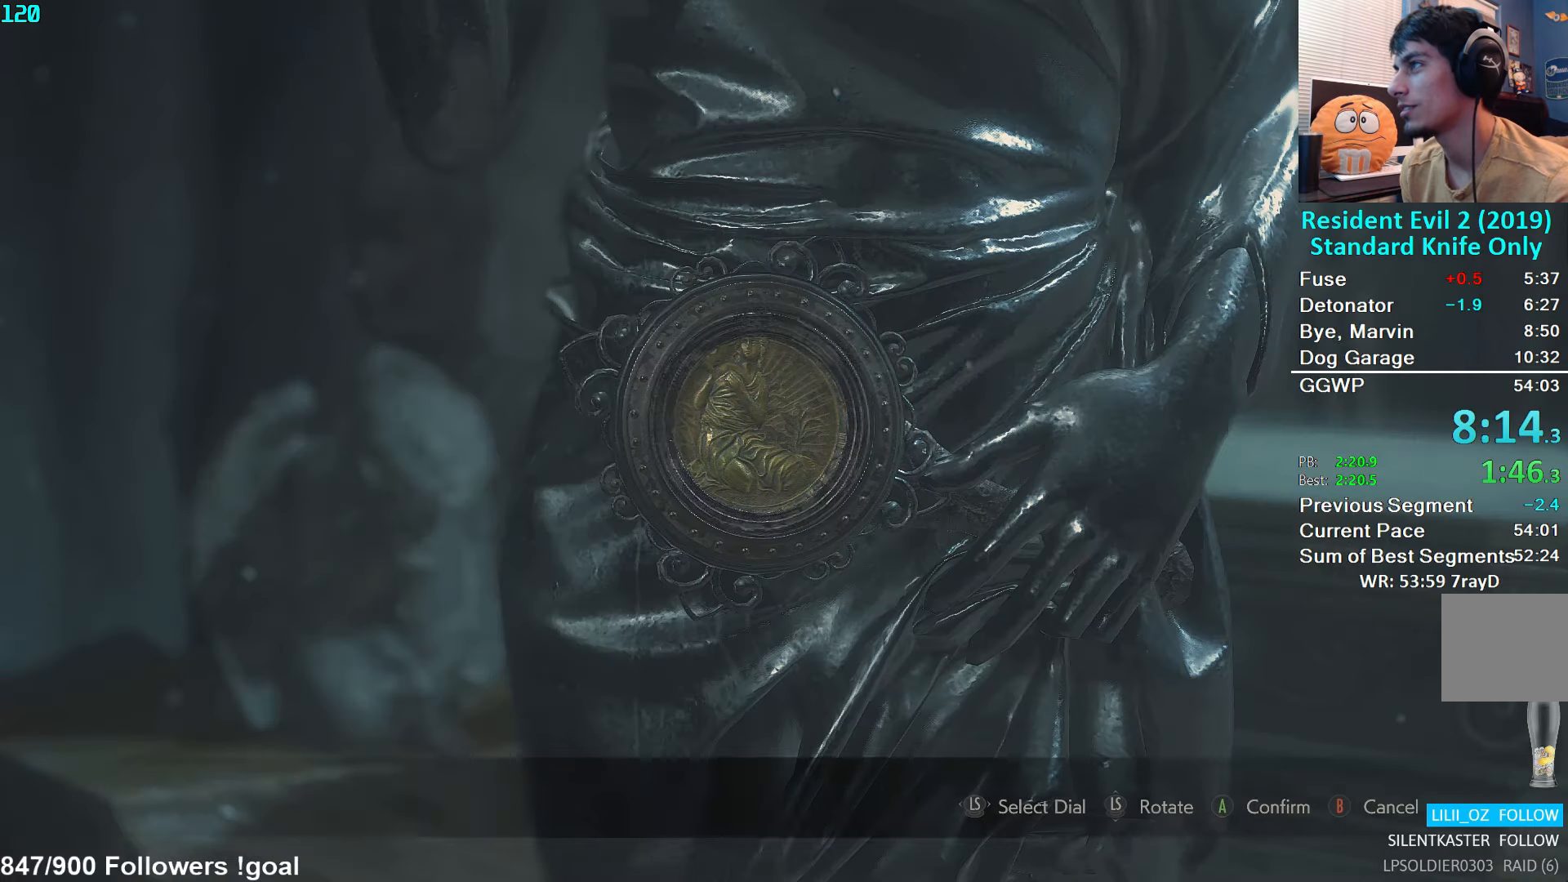
{"buttons": [], "left_stick": "center", "right_stick": "center", "events": [[67, "A", "down"], [100, "A", "up"], [167, "A", "down"], [300, "A", "up"]]}
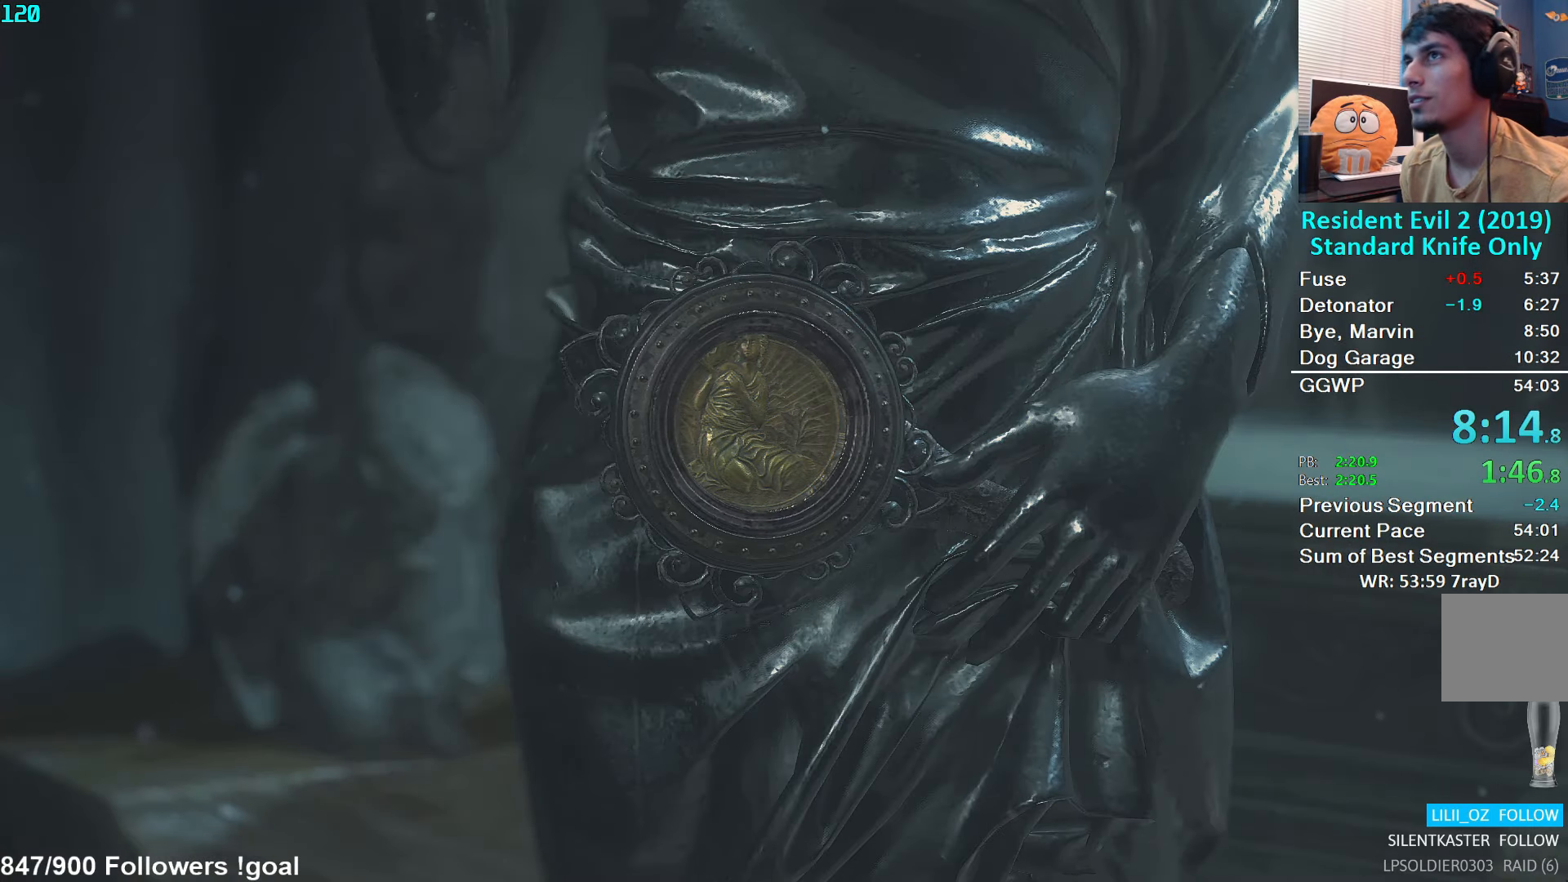
{"buttons": ["A"], "left_stick": "center", "right_stick": "center", "events": [[500, "A", "down"]]}